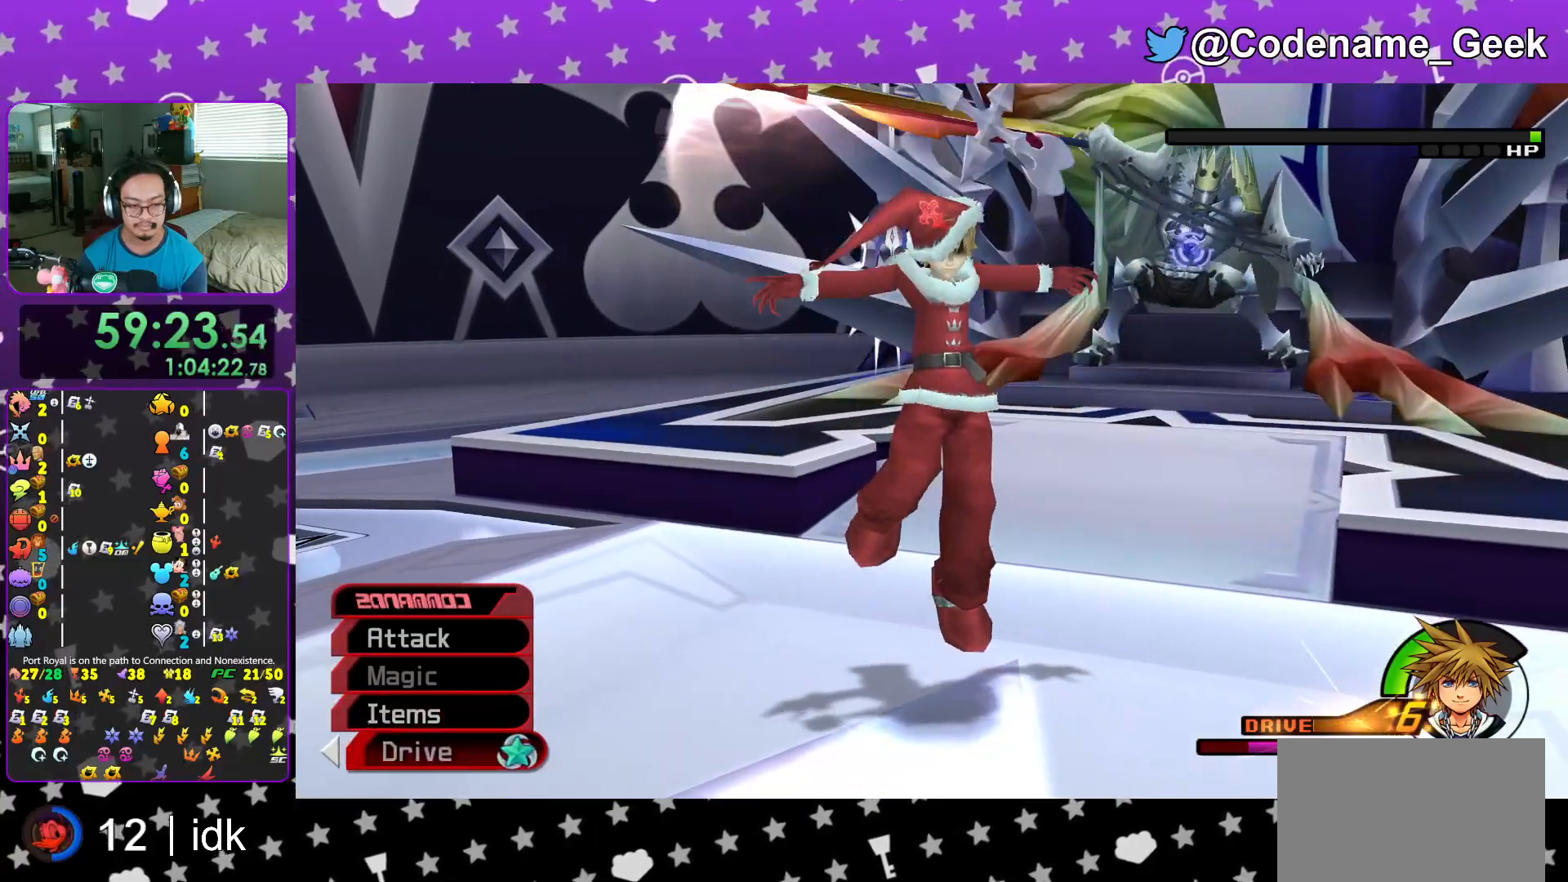
Gameplay with a controller (Nintendo layout); each line is a JSON object with the inputs held at the frame after it. "events" lists button and stick changes between this image and that frame as [ms after this image, input, new state], when the widget could be followed in between. Not read: L3 R3.
{"buttons": ["A"], "left_stick": "center", "right_stick": "center", "events": [[17, "A", "up"], [101, "A", "down"], [217, "A", "up"], [301, "A", "down"], [367, "A", "up"], [418, "A", "down"], [451, "A", "up"], [501, "A", "down"]]}
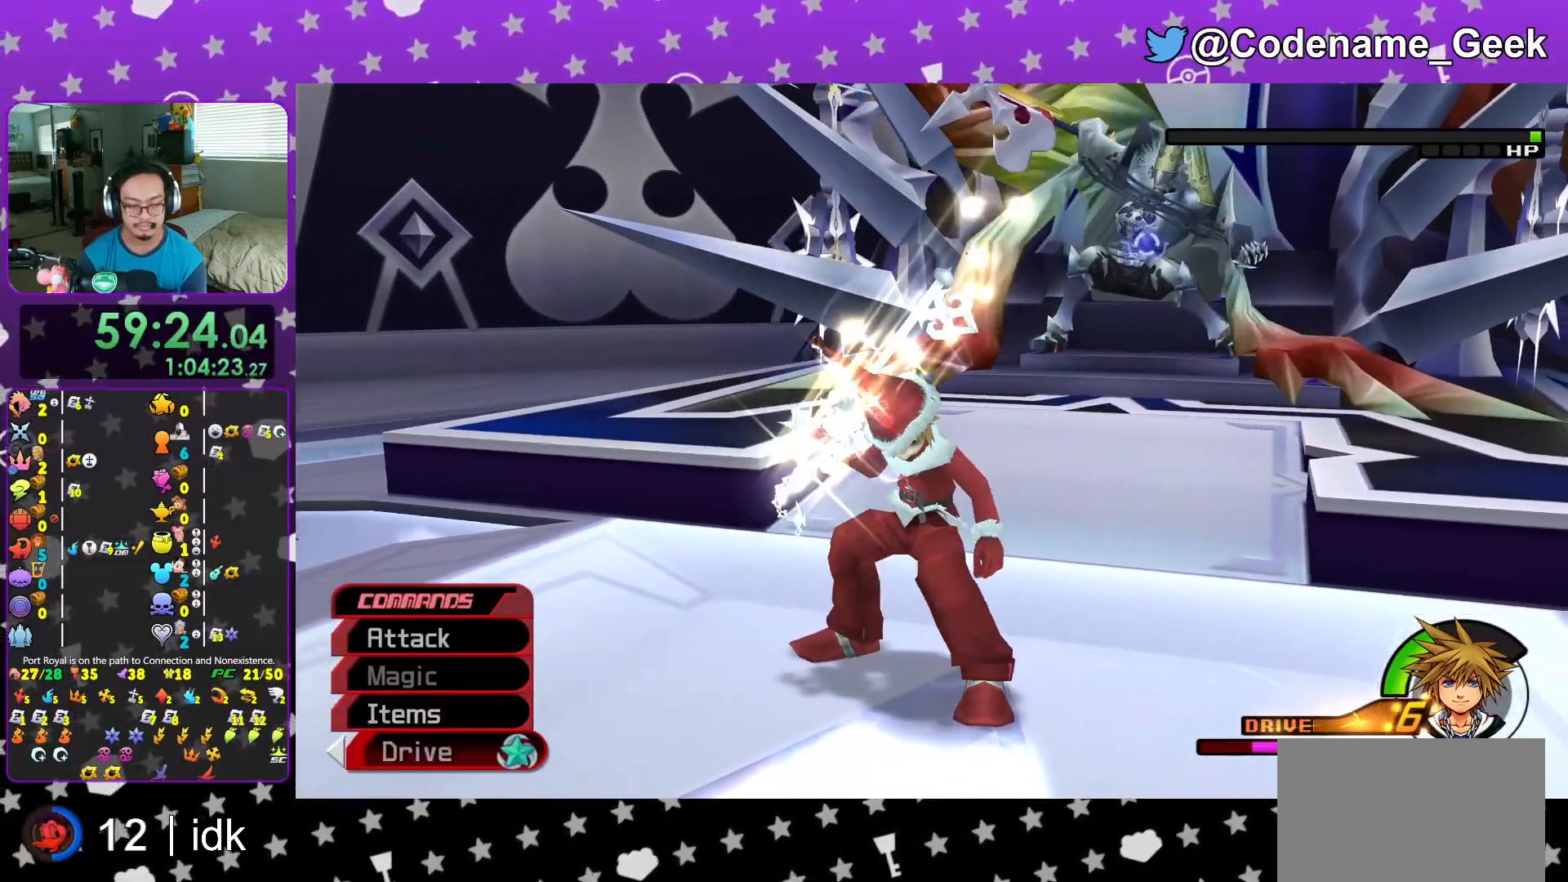
{"buttons": [], "left_stick": "center", "right_stick": "center", "events": [[50, "A", "up"], [200, "A", "down"], [233, "A", "up"], [300, "A", "down"], [334, "A", "up"]]}
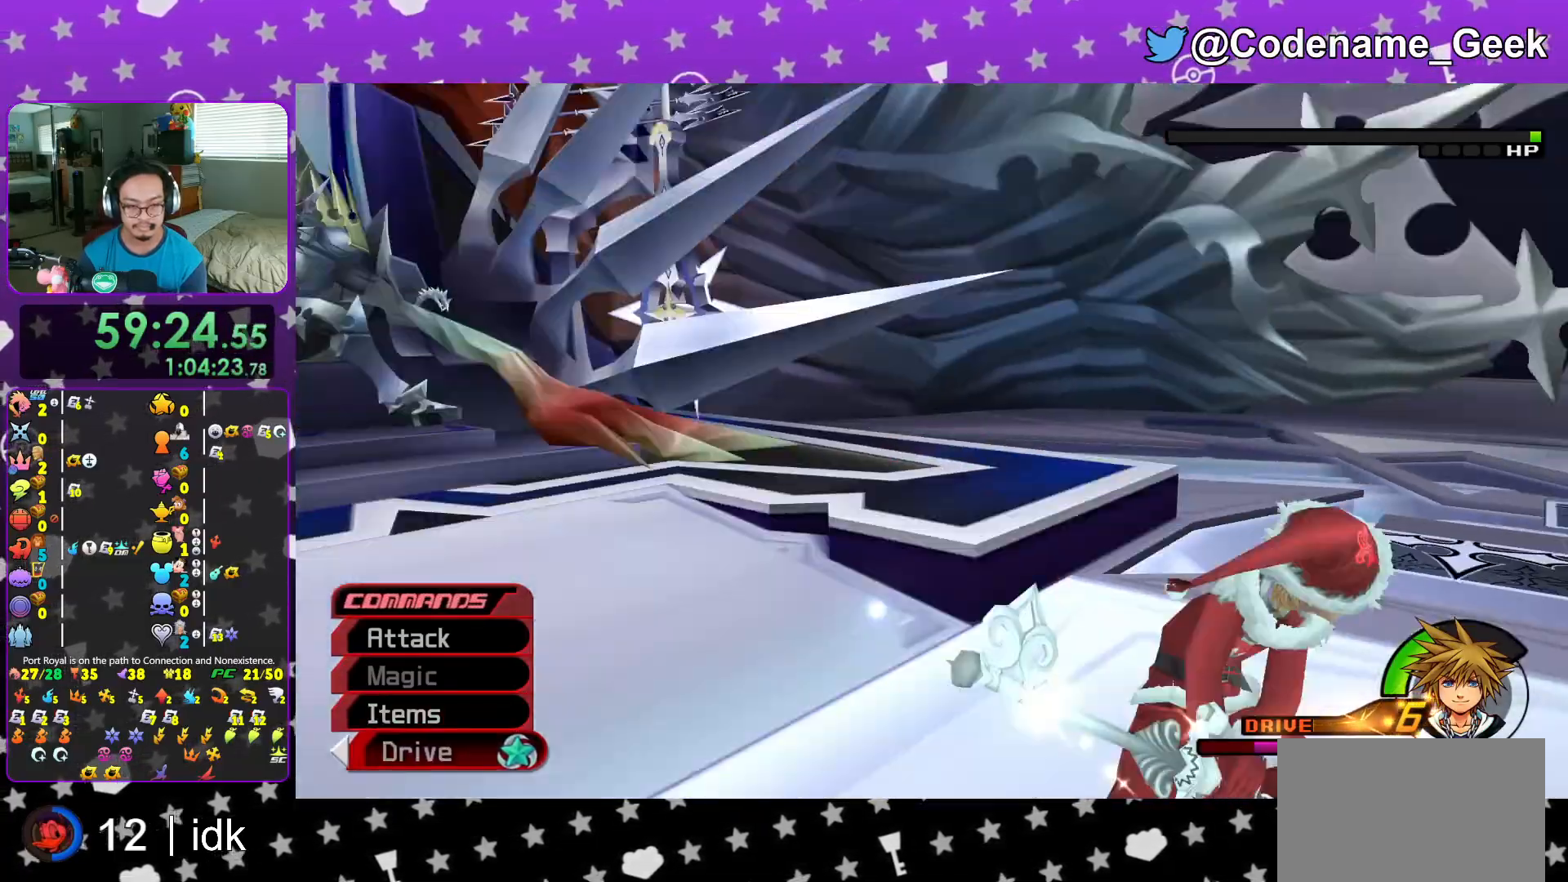
{"buttons": [], "left_stick": "up-left", "right_stick": "center", "events": [[34, "A", "down"], [67, "A", "up"], [117, "A", "down"], [167, "A", "up"], [217, "A", "down"], [267, "A", "up"], [334, "A", "down"], [351, "A", "up"], [417, "left_stick", "up-left"]]}
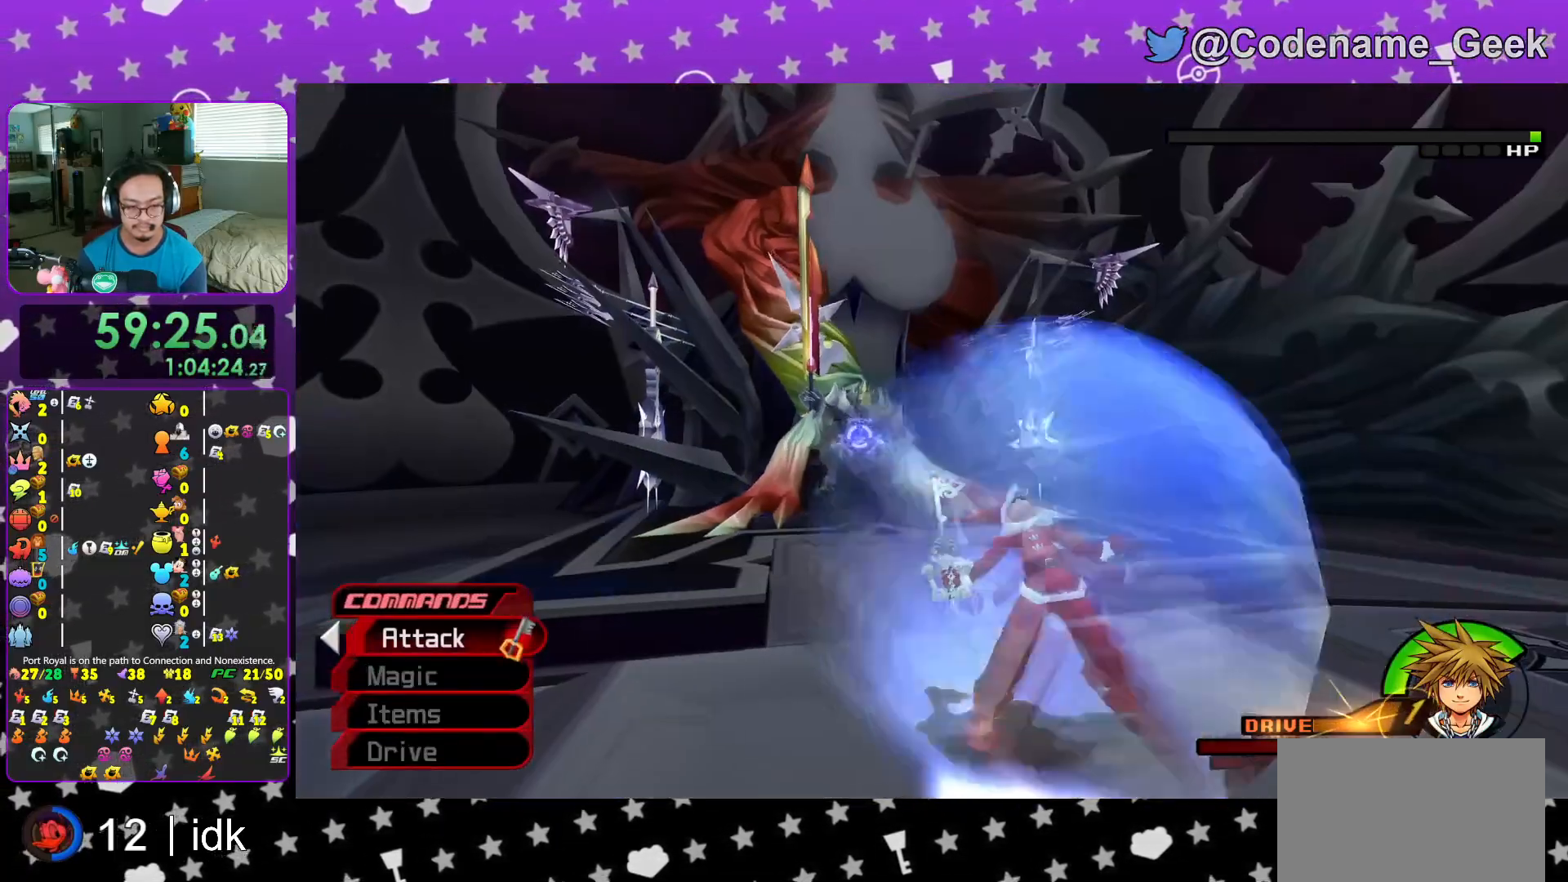
{"buttons": ["L1"], "left_stick": "up-left", "right_stick": "center", "events": [[434, "L1", "down"]]}
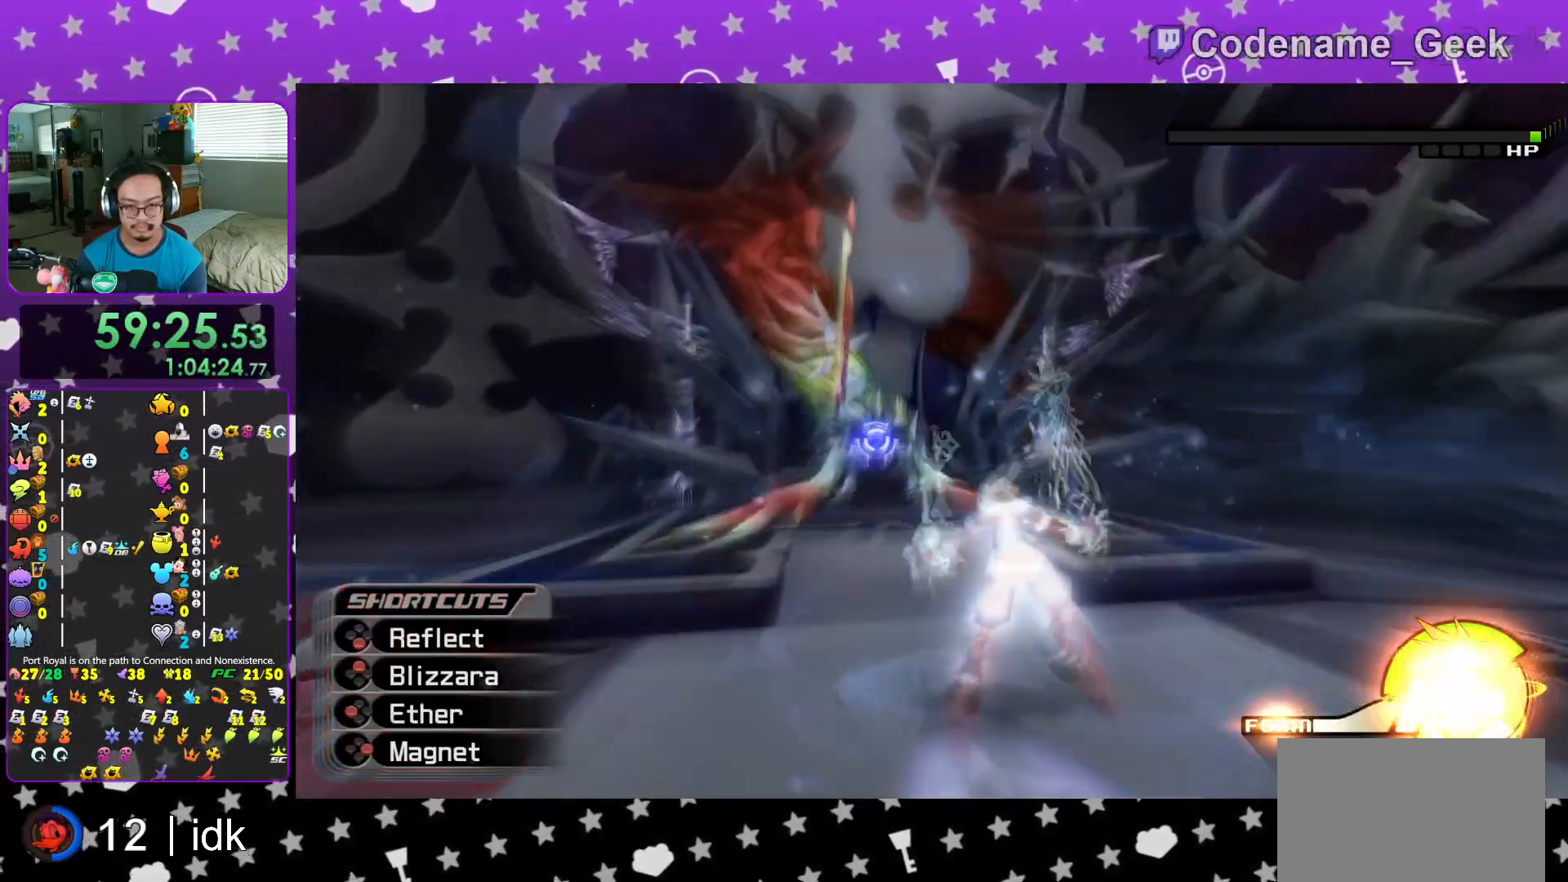
{"buttons": ["L1"], "left_stick": "up-left", "right_stick": "center", "events": [[34, "X", "down"], [167, "X", "up"], [201, "X", "down"], [334, "X", "up"]]}
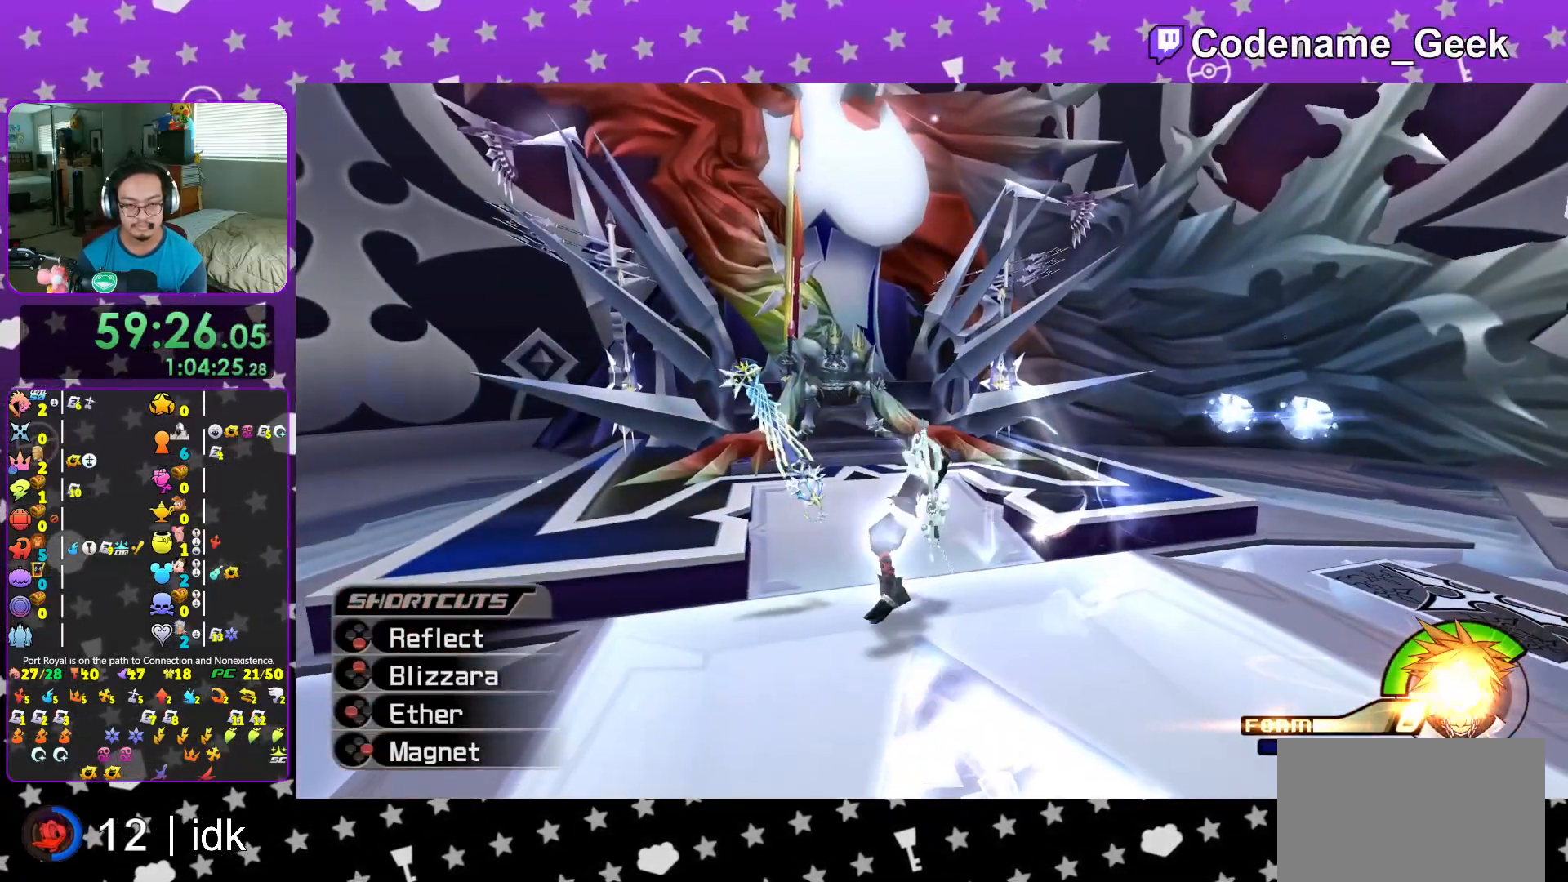
{"buttons": ["L1"], "left_stick": "up-left", "right_stick": "center", "events": [[100, "X", "down"], [217, "X", "up"], [267, "X", "down"], [400, "X", "up"]]}
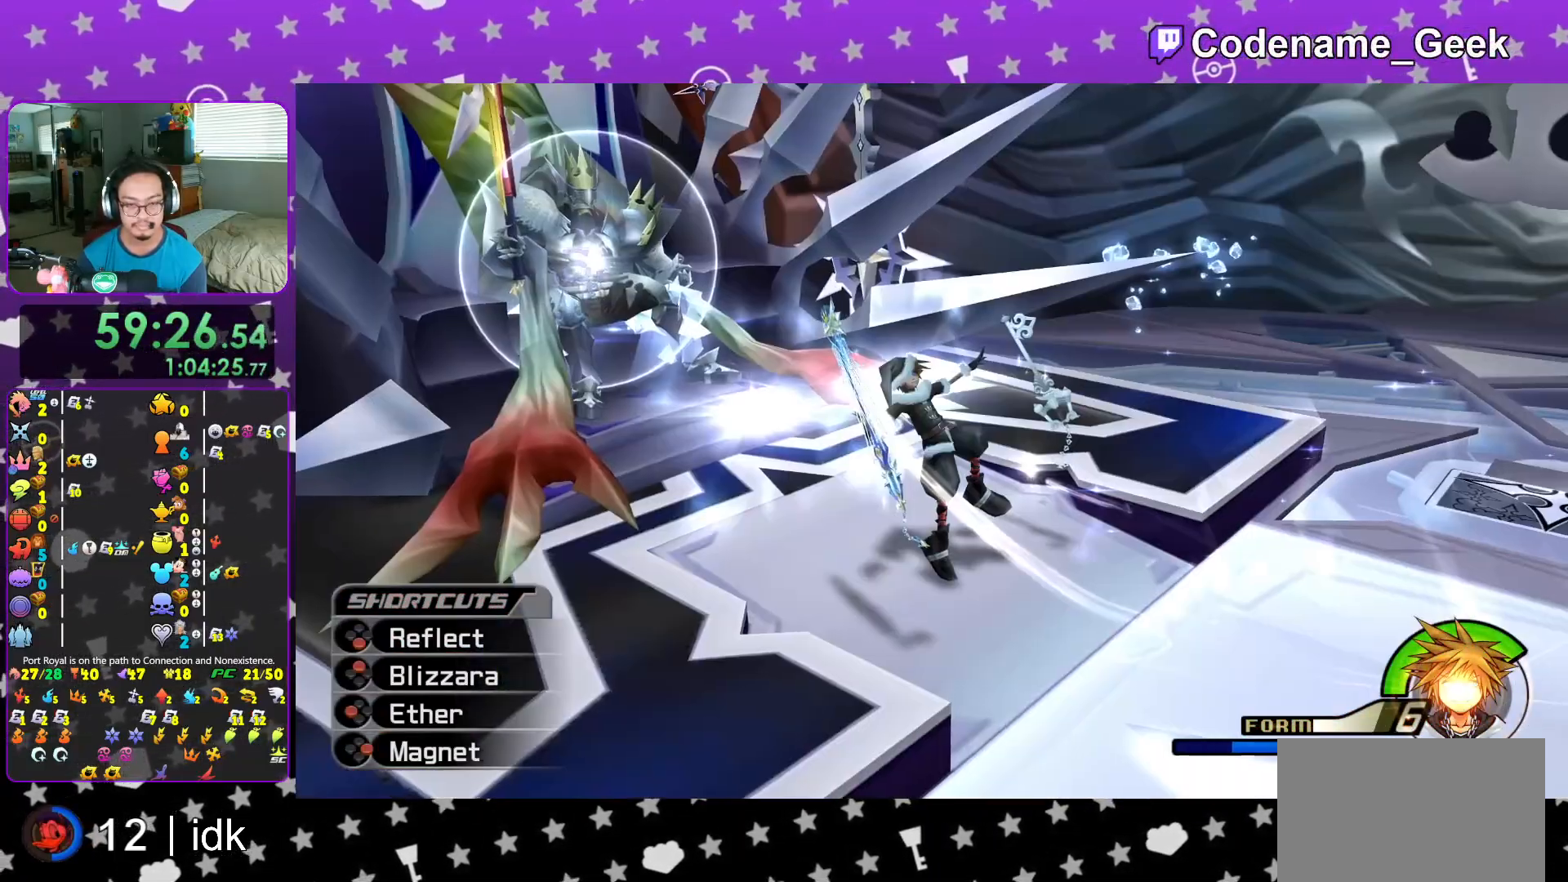
{"buttons": ["B"], "left_stick": "center", "right_stick": "center", "events": [[17, "L1", "up"], [67, "left_stick", "center"], [201, "A", "down"], [217, "B", "down"], [251, "A", "up"], [334, "A", "down"], [334, "B", "up"], [484, "B", "down"], [501, "A", "up"]]}
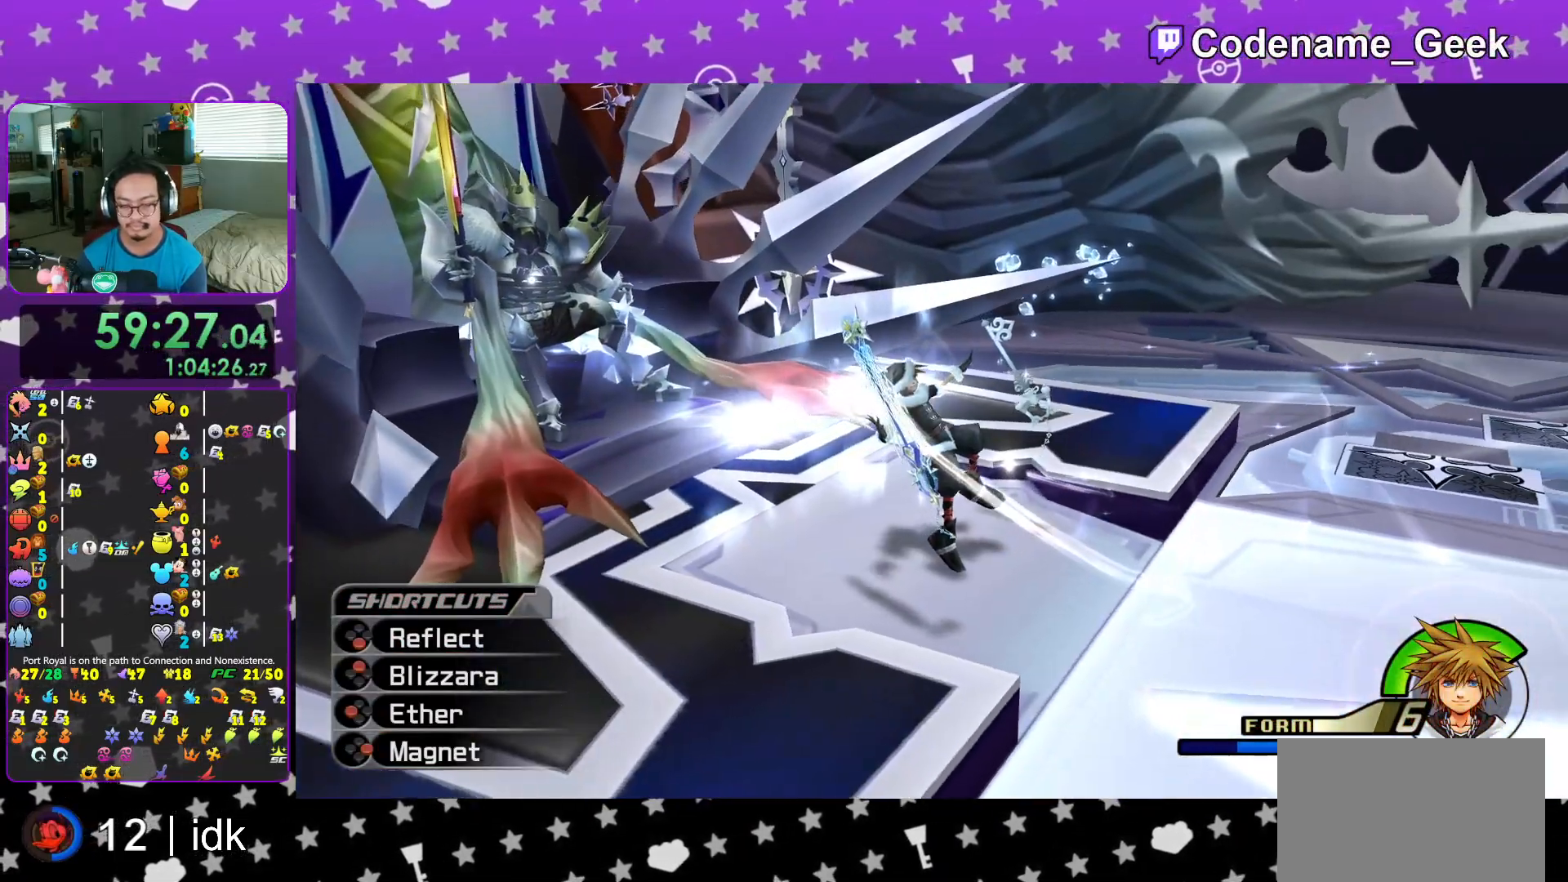
{"buttons": [], "left_stick": "center", "right_stick": "center", "events": [[83, "A", "down"], [133, "A", "up"], [217, "A", "down"], [217, "B", "up"], [267, "A", "up"], [267, "B", "down"], [350, "B", "up"], [384, "B", "down"], [467, "B", "up"]]}
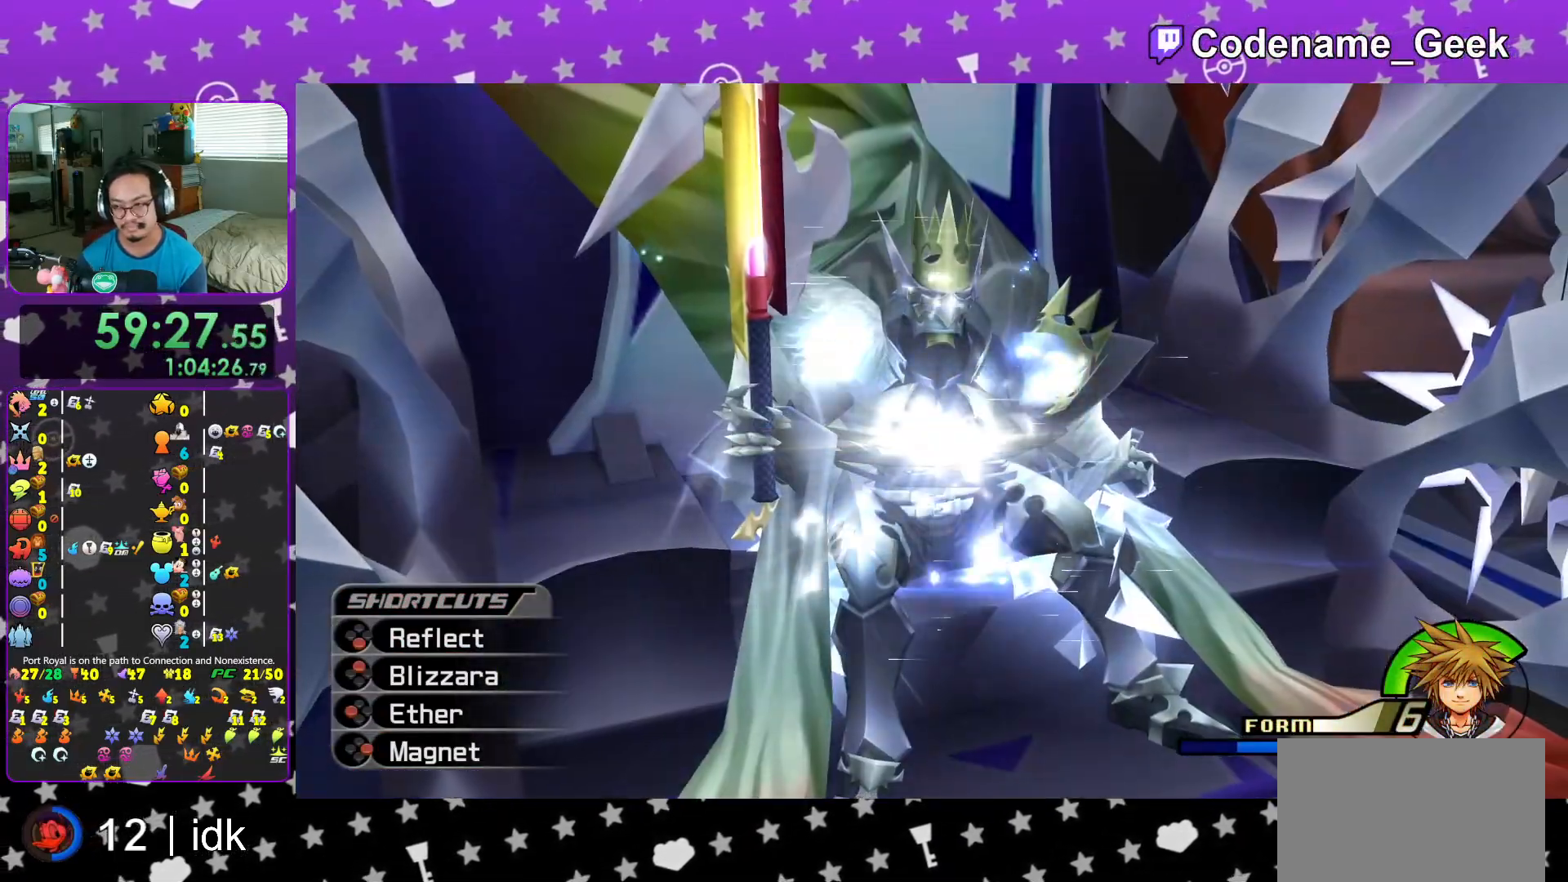
{"buttons": ["B"], "left_stick": "center", "right_stick": "center", "events": [[17, "A", "down"], [34, "A", "up"], [34, "B", "down"], [117, "B", "up"], [134, "A", "down"], [167, "A", "up"], [167, "B", "down"], [217, "B", "up"], [234, "A", "down"], [301, "A", "up"], [301, "B", "down"], [384, "A", "down"], [384, "B", "up"], [434, "A", "up"], [434, "B", "down"]]}
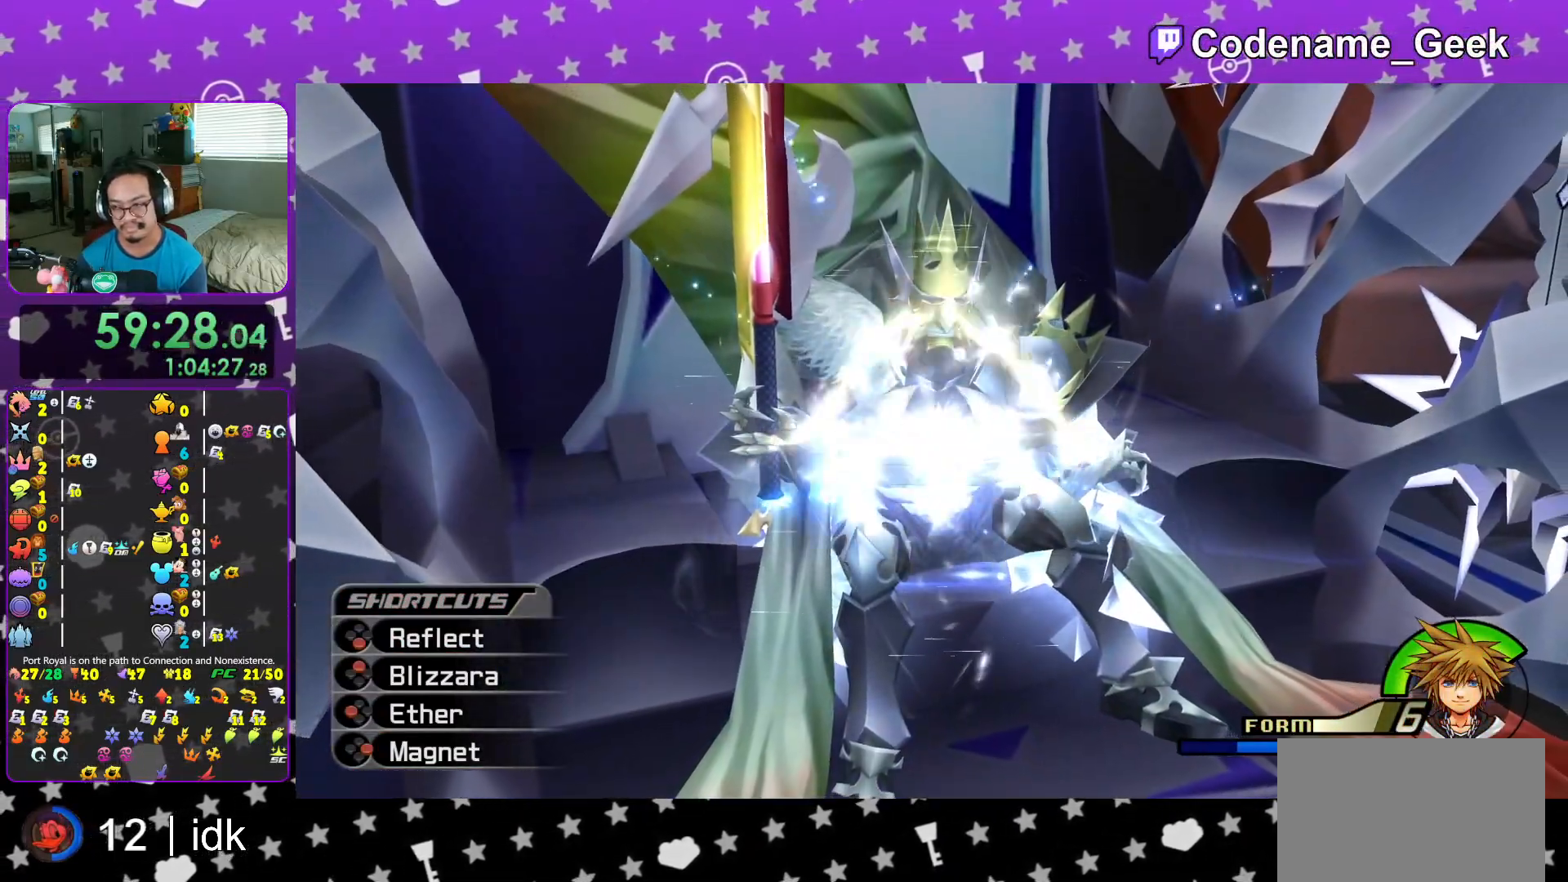
{"buttons": ["B"], "left_stick": "center", "right_stick": "center", "events": [[17, "B", "up"], [50, "A", "down"], [67, "A", "up"], [67, "B", "down"], [133, "B", "up"], [183, "A", "down"], [200, "A", "up"], [200, "B", "down"], [284, "B", "up"], [300, "A", "down"], [350, "A", "up"], [350, "B", "down"], [450, "A", "down"], [450, "B", "up"], [484, "B", "down"], [500, "A", "up"]]}
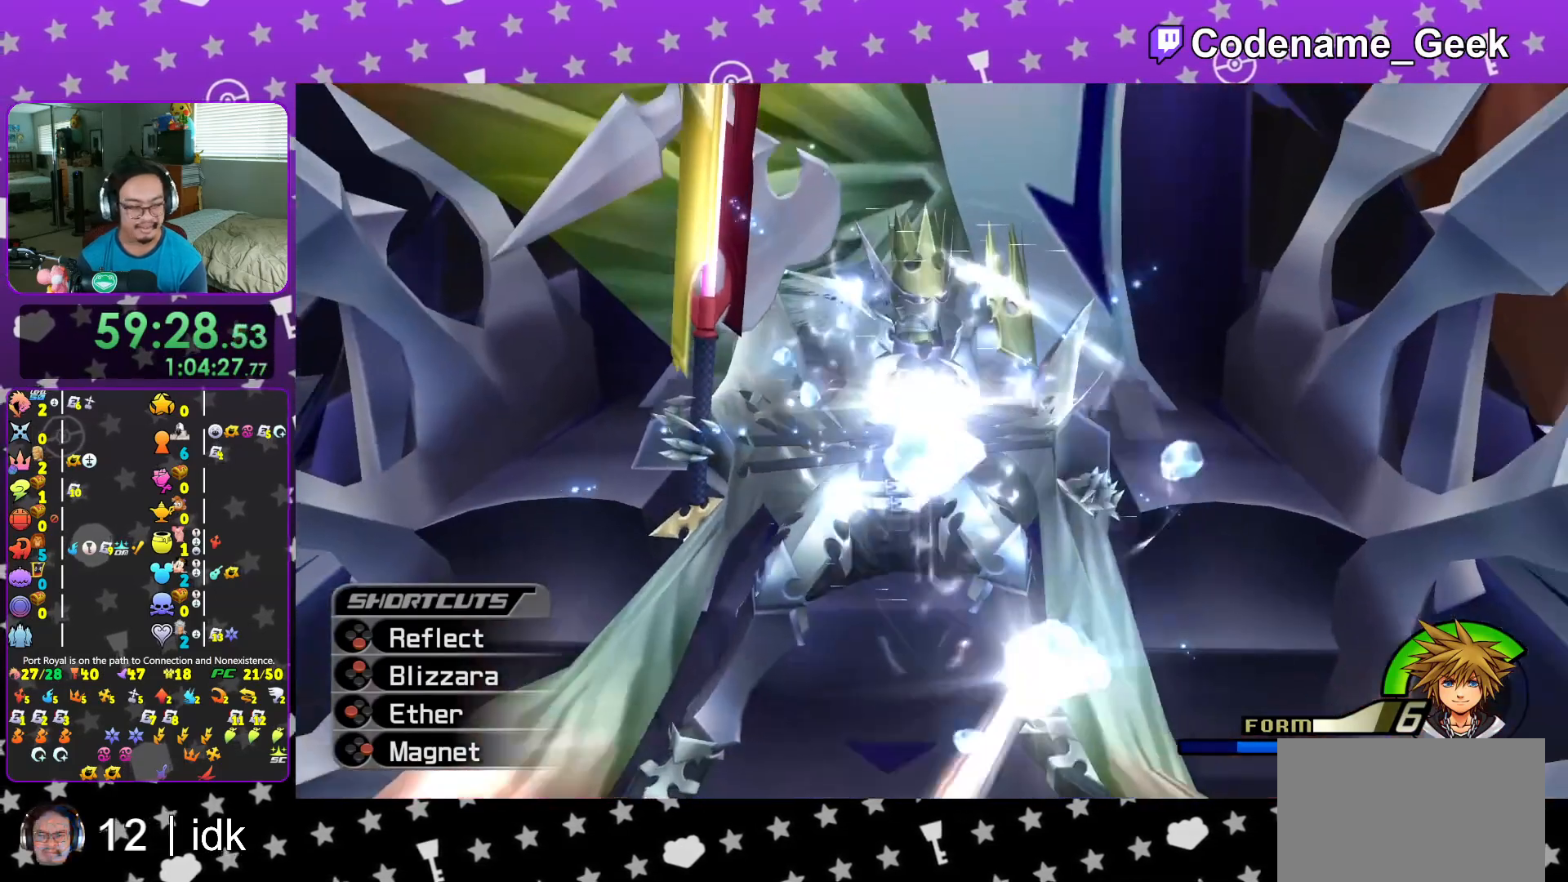
{"buttons": ["A", "B"], "left_stick": "center", "right_stick": "center", "events": [[67, "A", "down"], [84, "B", "up"], [117, "B", "down"], [151, "A", "up"], [201, "A", "down"], [217, "B", "up"], [267, "B", "down"], [284, "A", "up"], [367, "A", "down"], [418, "A", "up"], [484, "A", "down"]]}
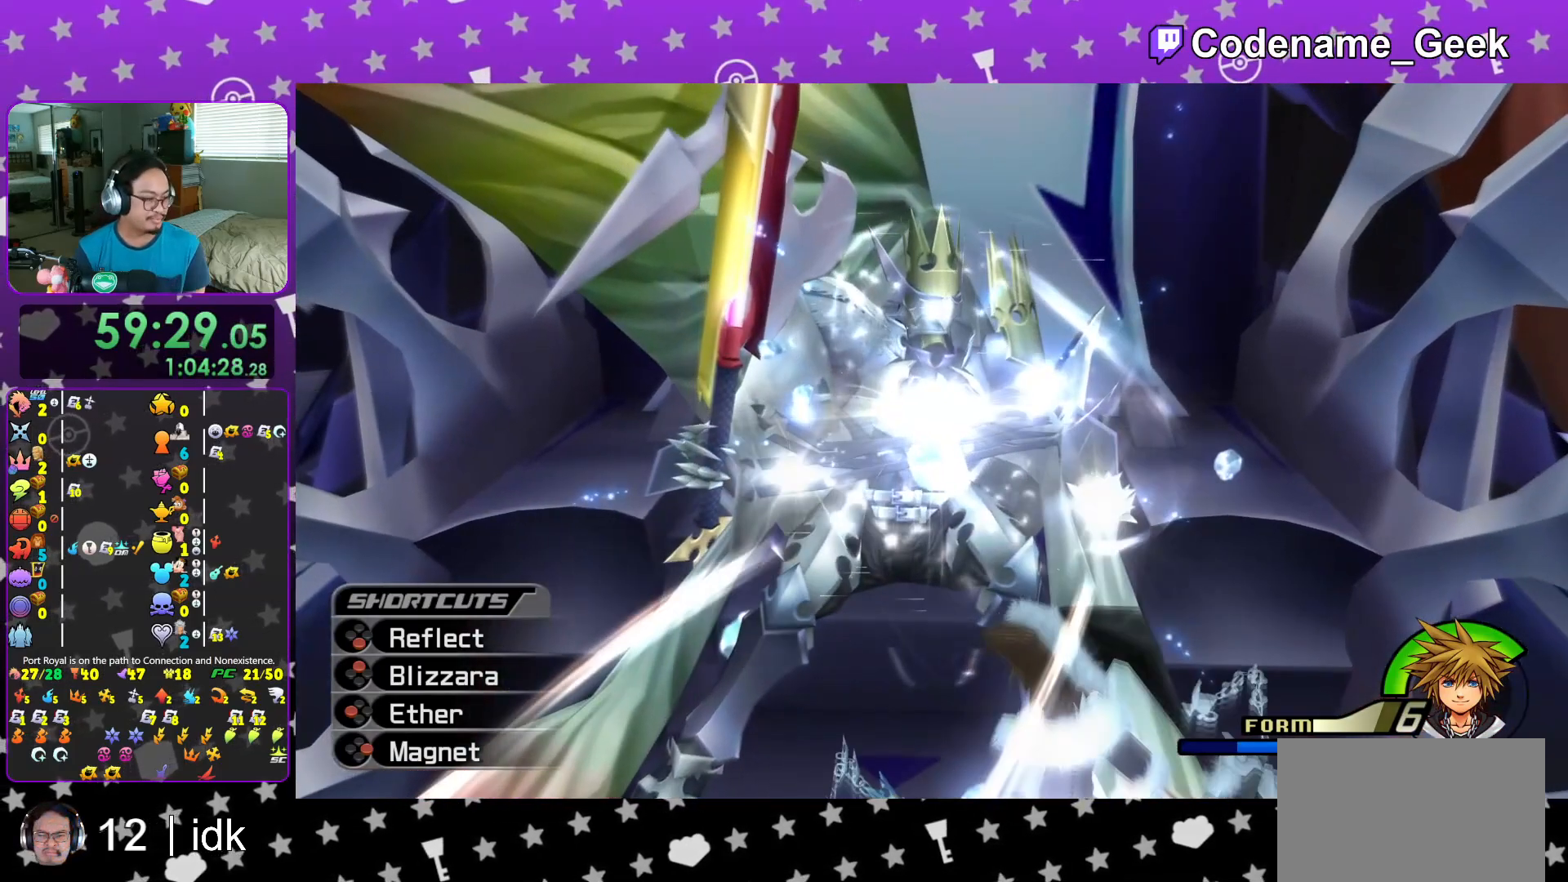
{"buttons": ["A"], "left_stick": "center", "right_stick": "center", "events": [[50, "A", "up"], [150, "A", "down"], [167, "B", "up"], [200, "B", "down"], [217, "A", "up"], [317, "A", "down"], [317, "B", "up"], [367, "A", "up"], [367, "B", "down"], [467, "A", "down"], [467, "B", "up"]]}
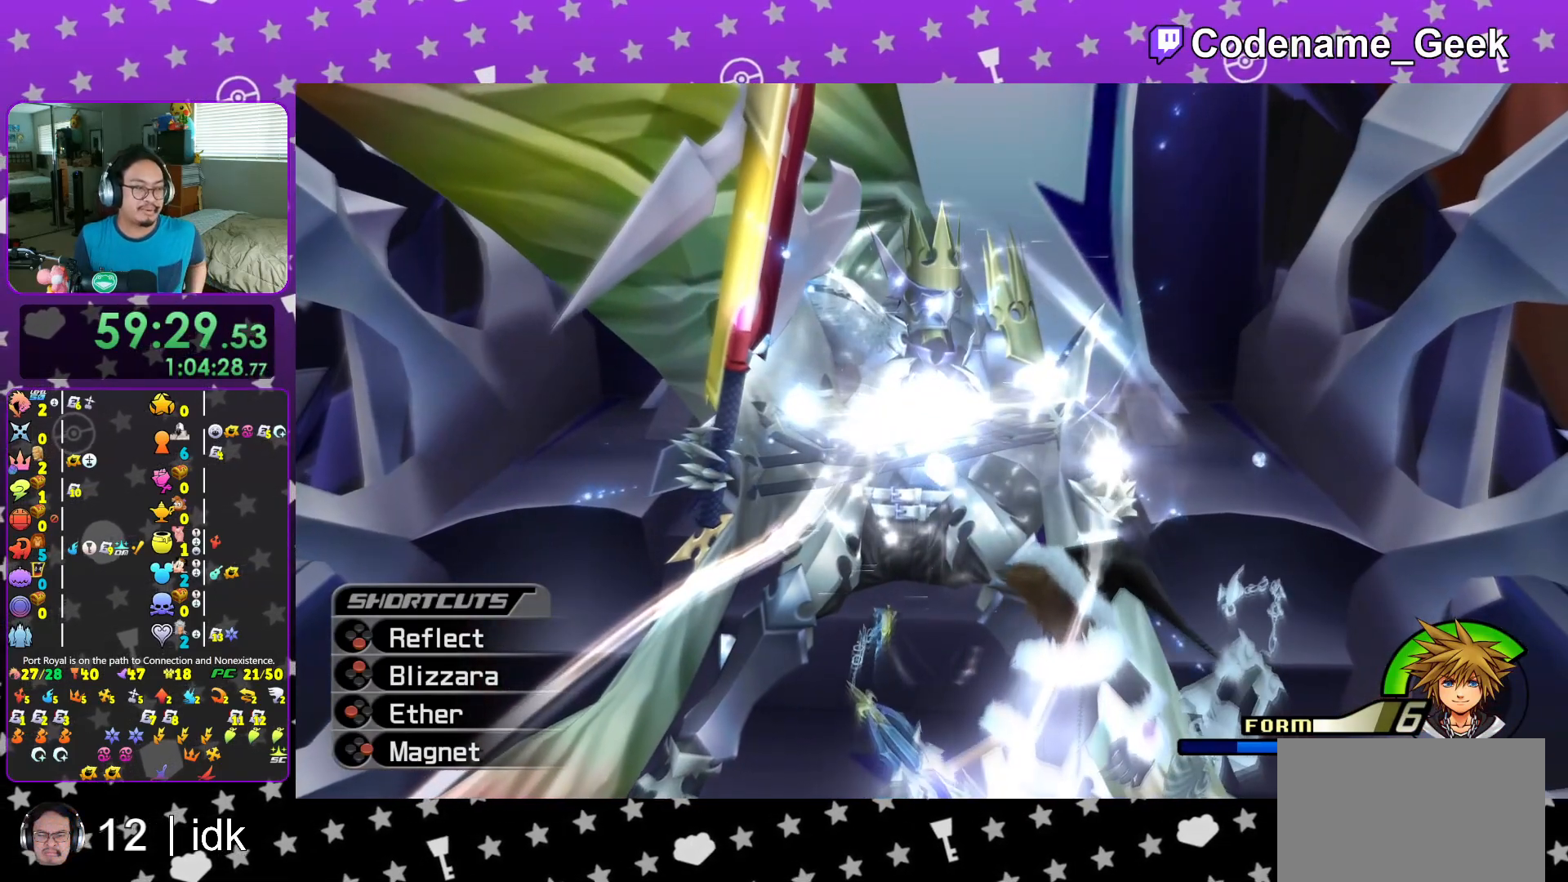
{"buttons": ["A", "B"], "left_stick": "center", "right_stick": "center", "events": [[17, "A", "up"], [17, "B", "down"], [117, "A", "down"], [134, "B", "up"], [167, "A", "up"], [167, "B", "down"], [301, "A", "down"], [301, "B", "up"], [334, "B", "down"], [351, "A", "up"], [451, "A", "down"], [451, "B", "up"], [484, "B", "down"]]}
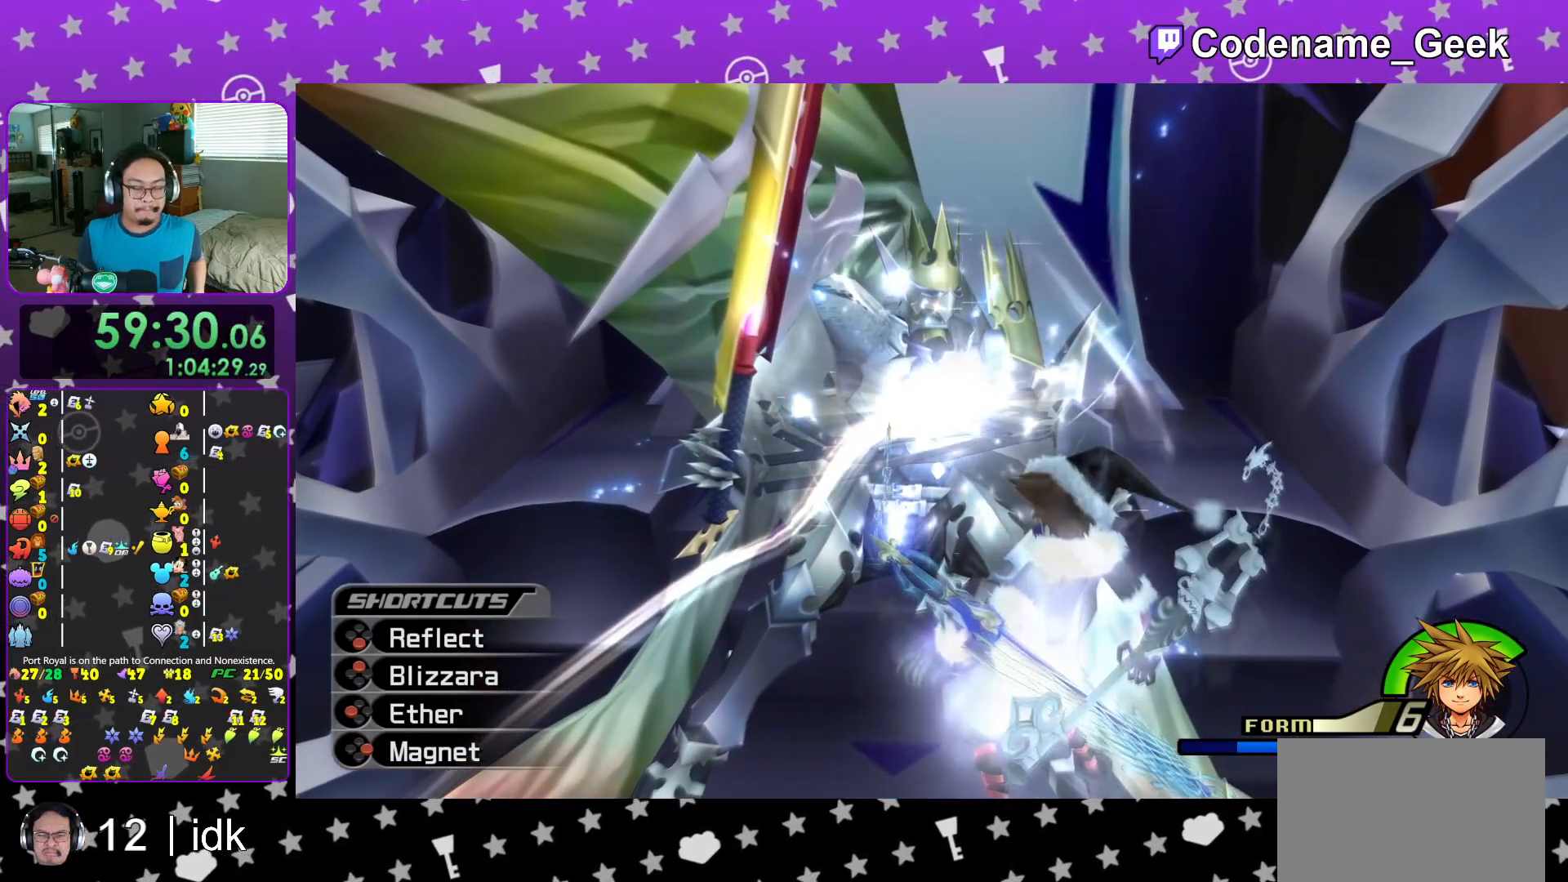
{"buttons": ["A", "B"], "left_stick": "center", "right_stick": "center", "events": [[17, "A", "up"], [134, "A", "down"], [134, "B", "up"], [150, "B", "down"], [200, "A", "up"], [301, "B", "up"], [317, "B", "down"], [334, "A", "down"], [351, "A", "up"], [451, "A", "down"]]}
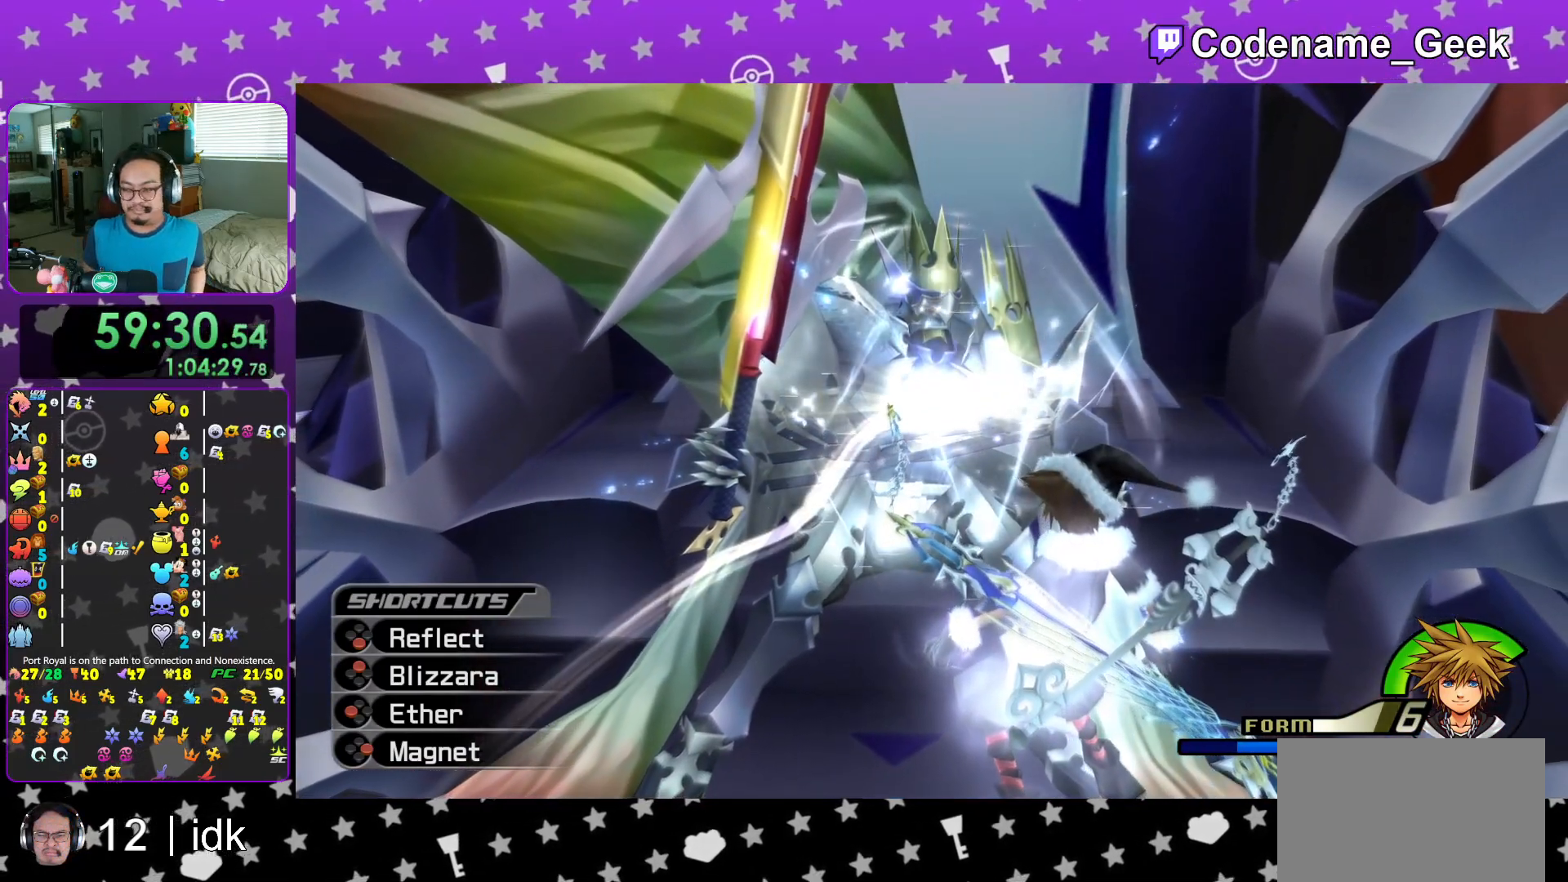
{"buttons": ["B"], "left_stick": "center", "right_stick": "center", "events": [[33, "A", "up"], [150, "A", "down"], [167, "A", "up"], [267, "A", "down"], [350, "A", "up"]]}
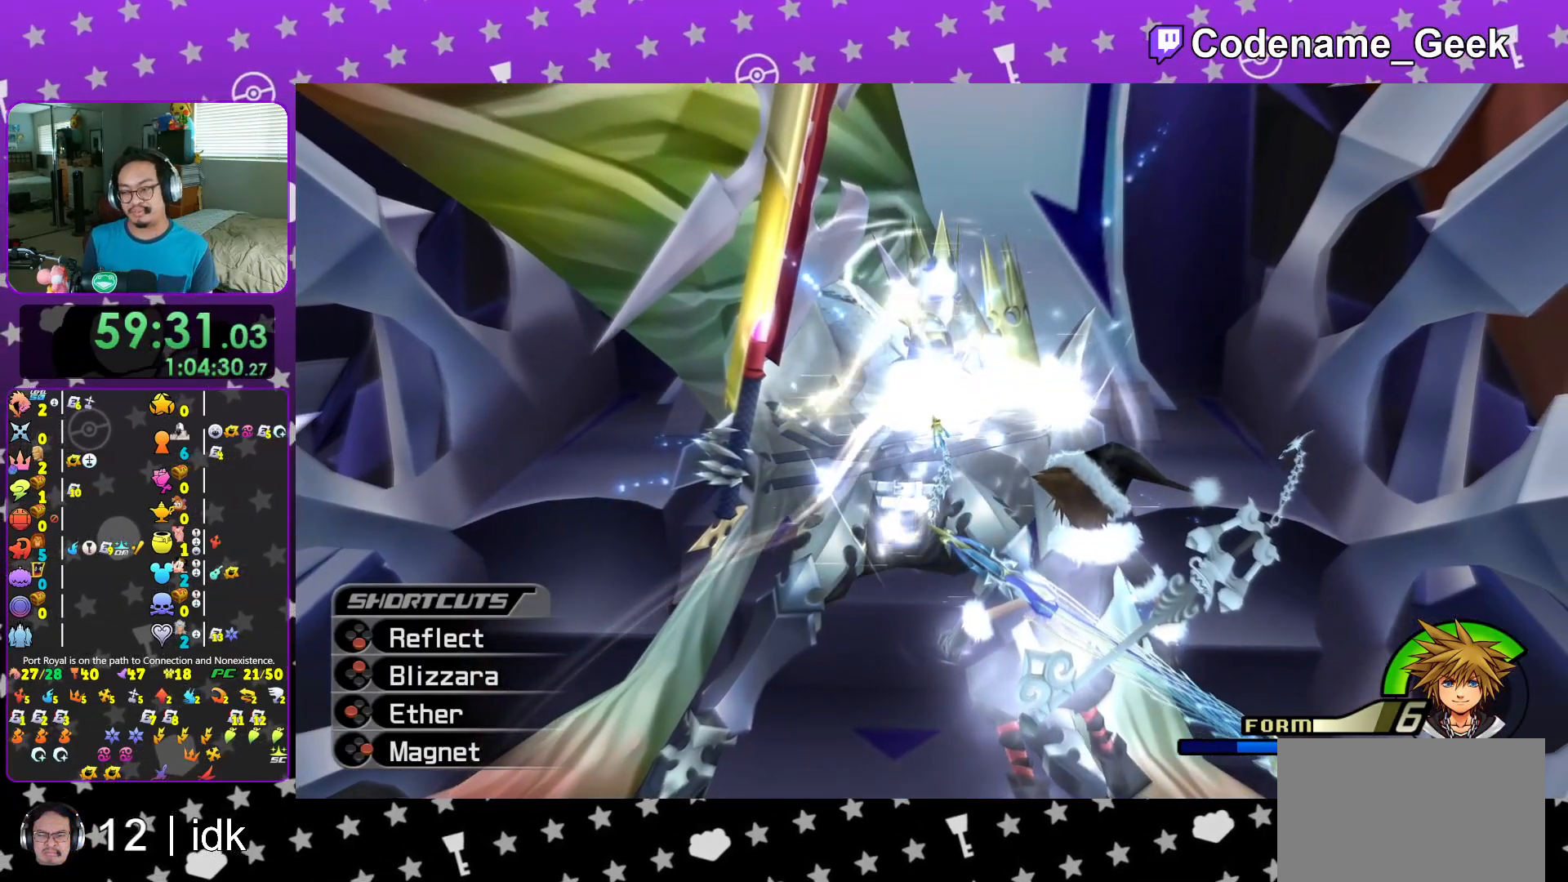
{"buttons": [], "left_stick": "center", "right_stick": "center", "events": [[84, "B", "up"]]}
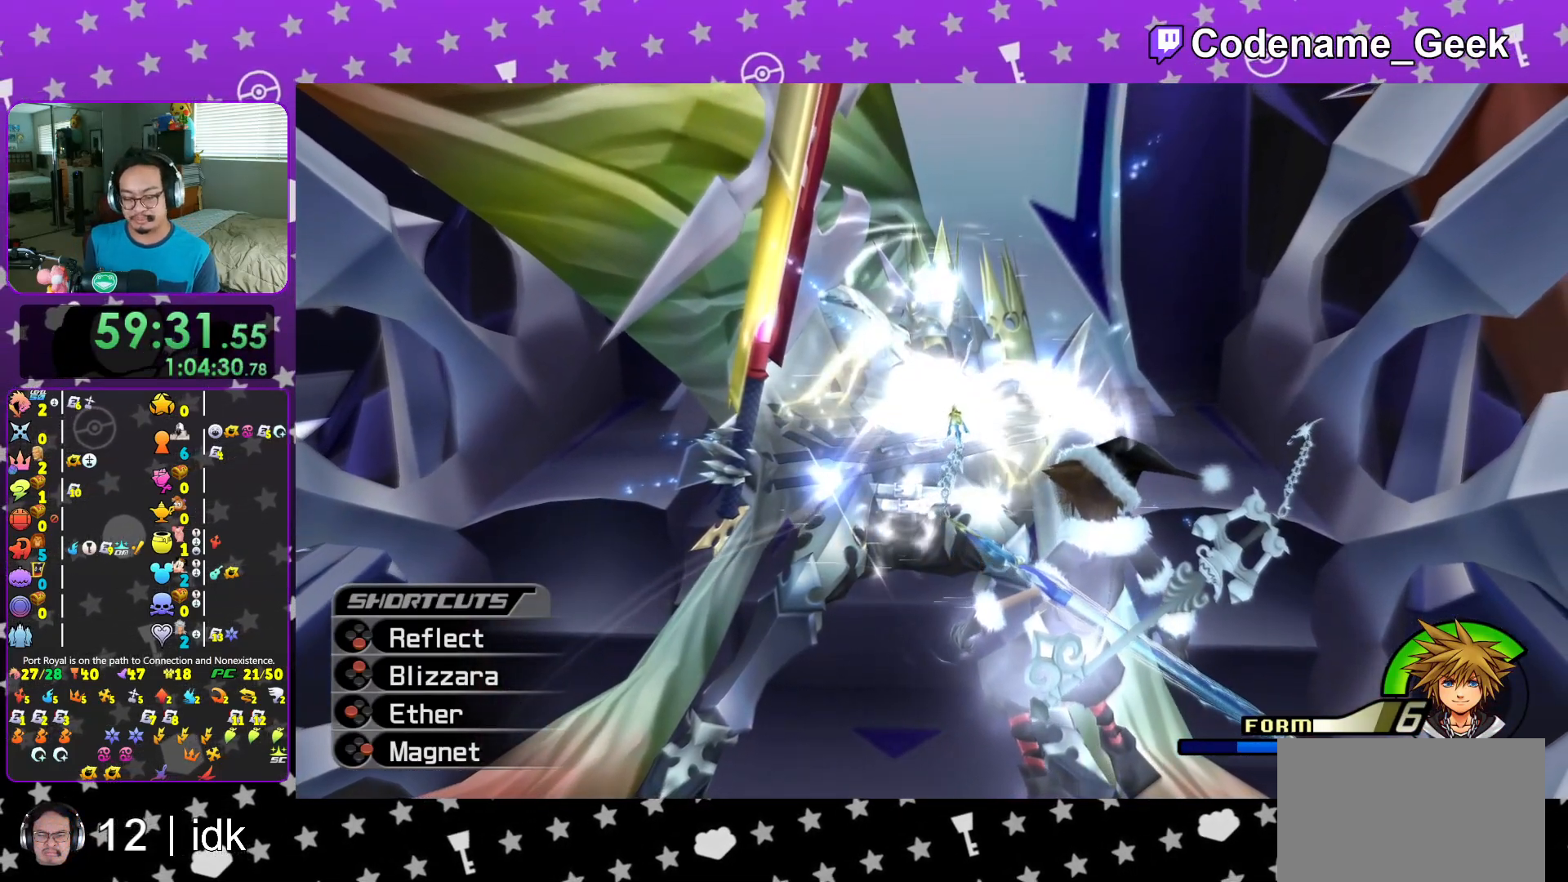
{"buttons": [], "left_stick": "center", "right_stick": "center", "events": []}
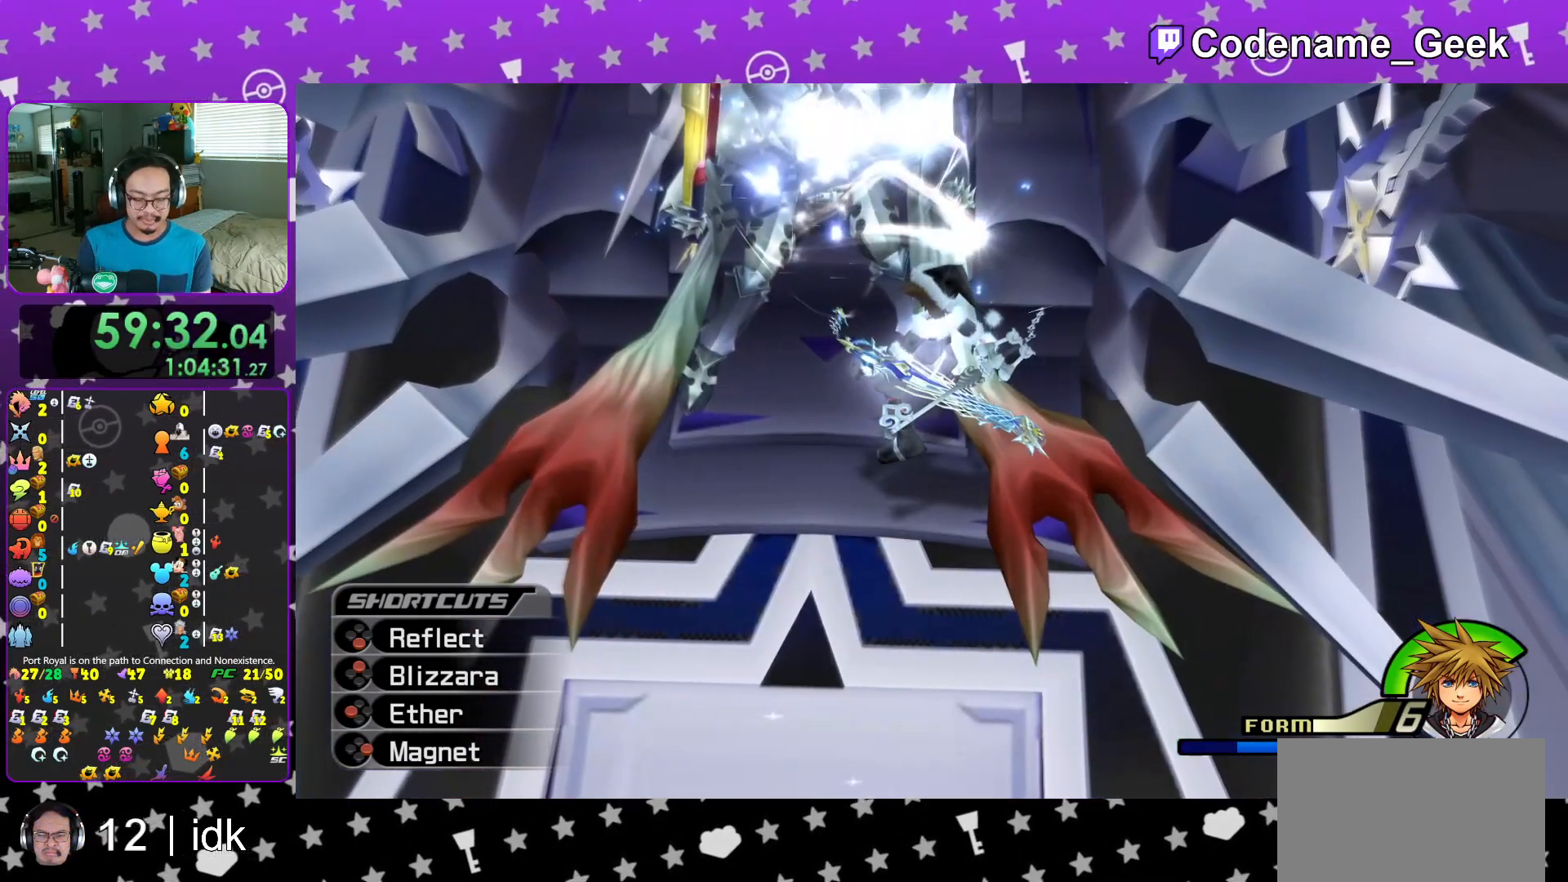
{"buttons": [], "left_stick": "center", "right_stick": "center", "events": []}
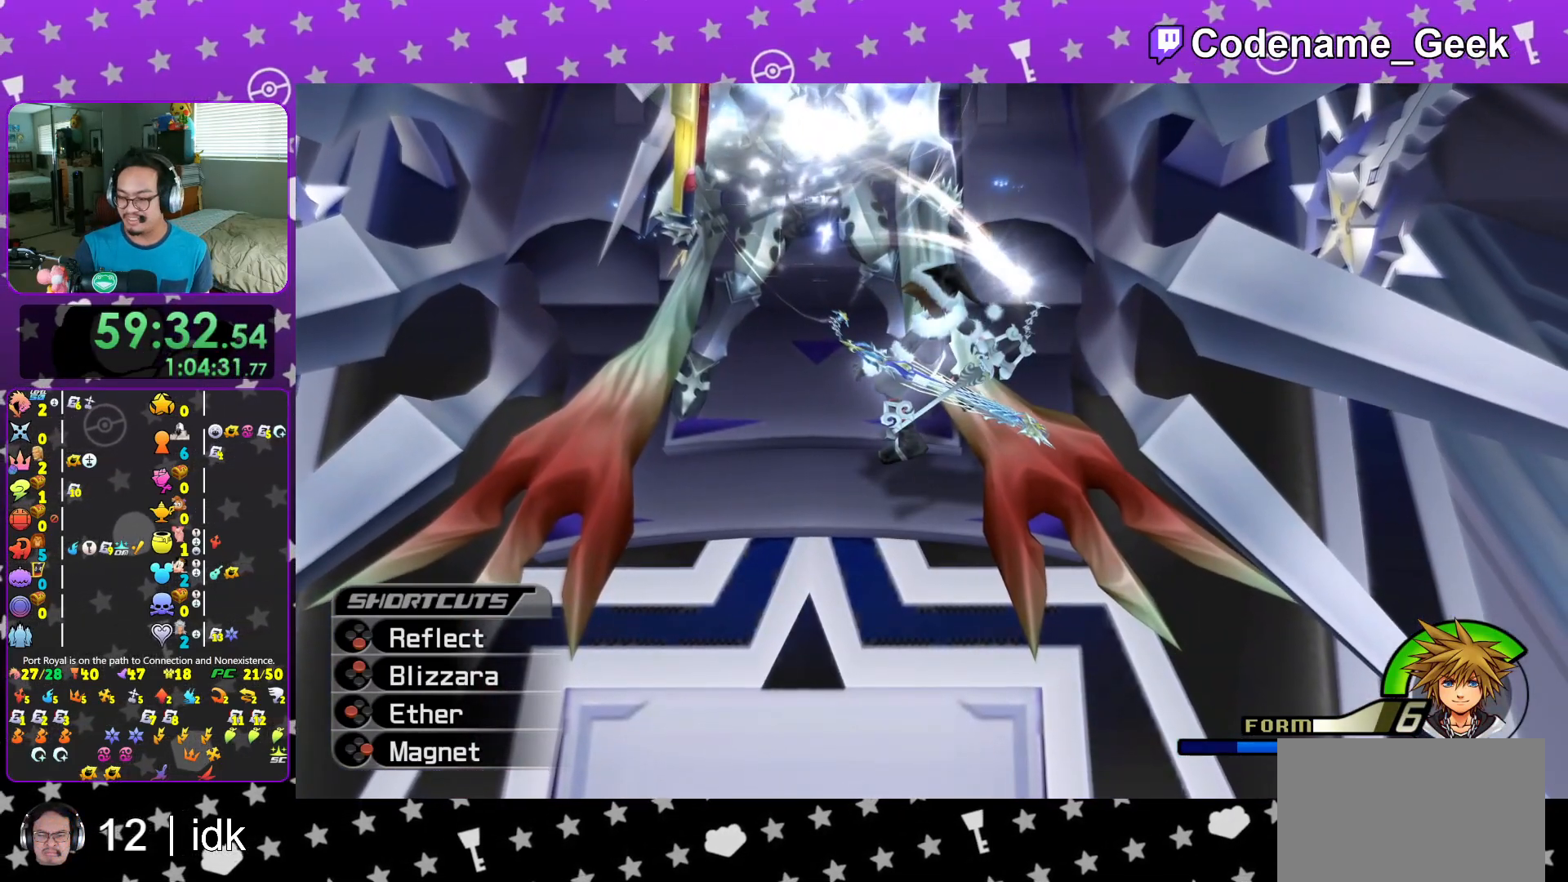
{"buttons": [], "left_stick": "center", "right_stick": "center", "events": []}
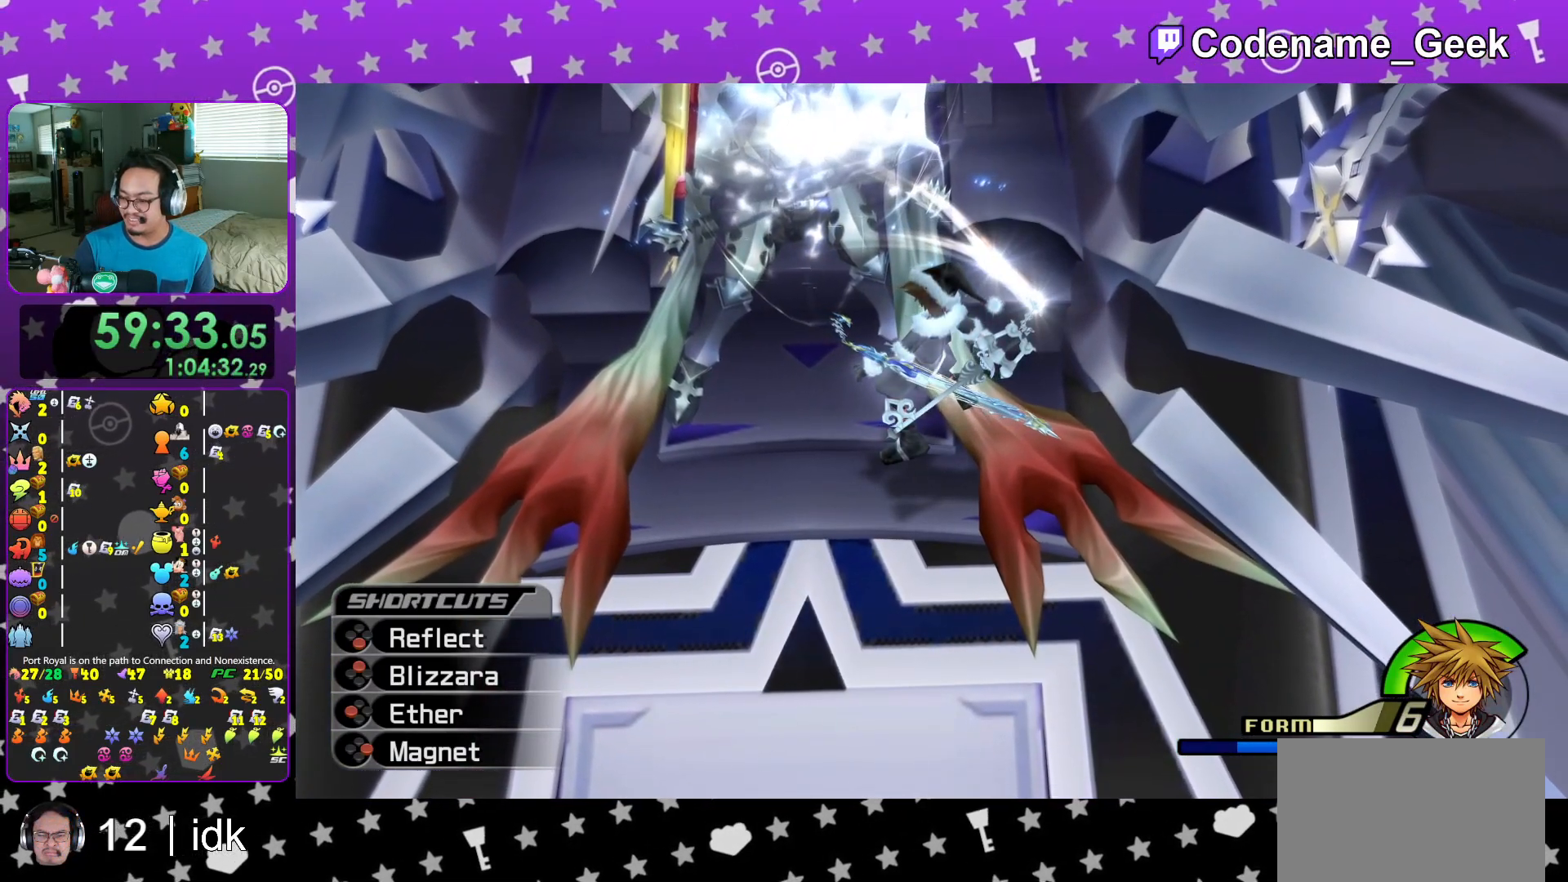
{"buttons": [], "left_stick": "center", "right_stick": "center", "events": []}
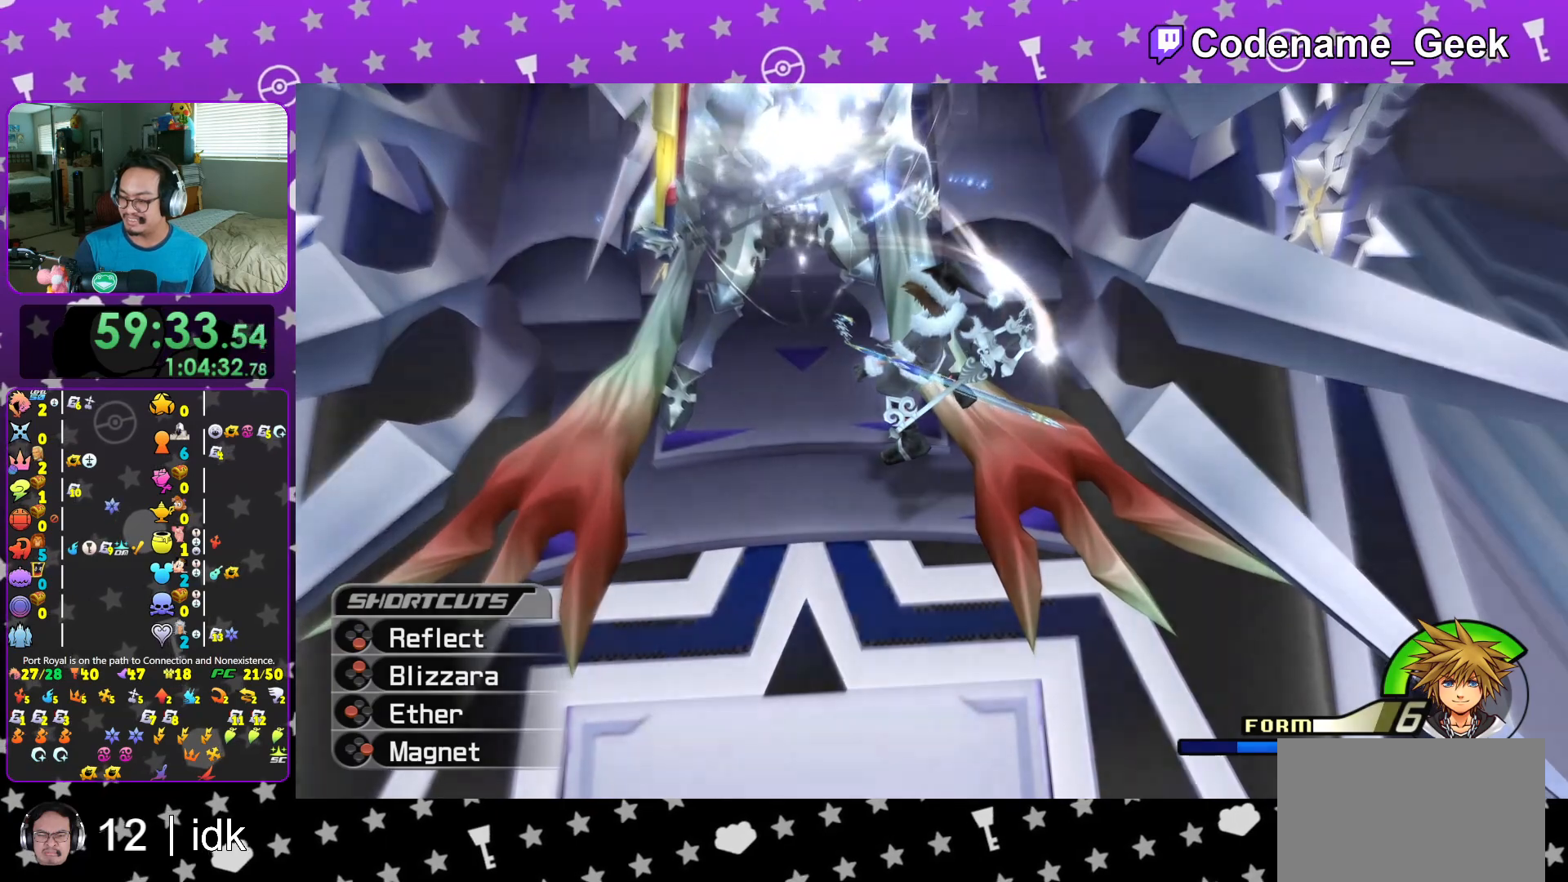
{"buttons": [], "left_stick": "center", "right_stick": "center", "events": []}
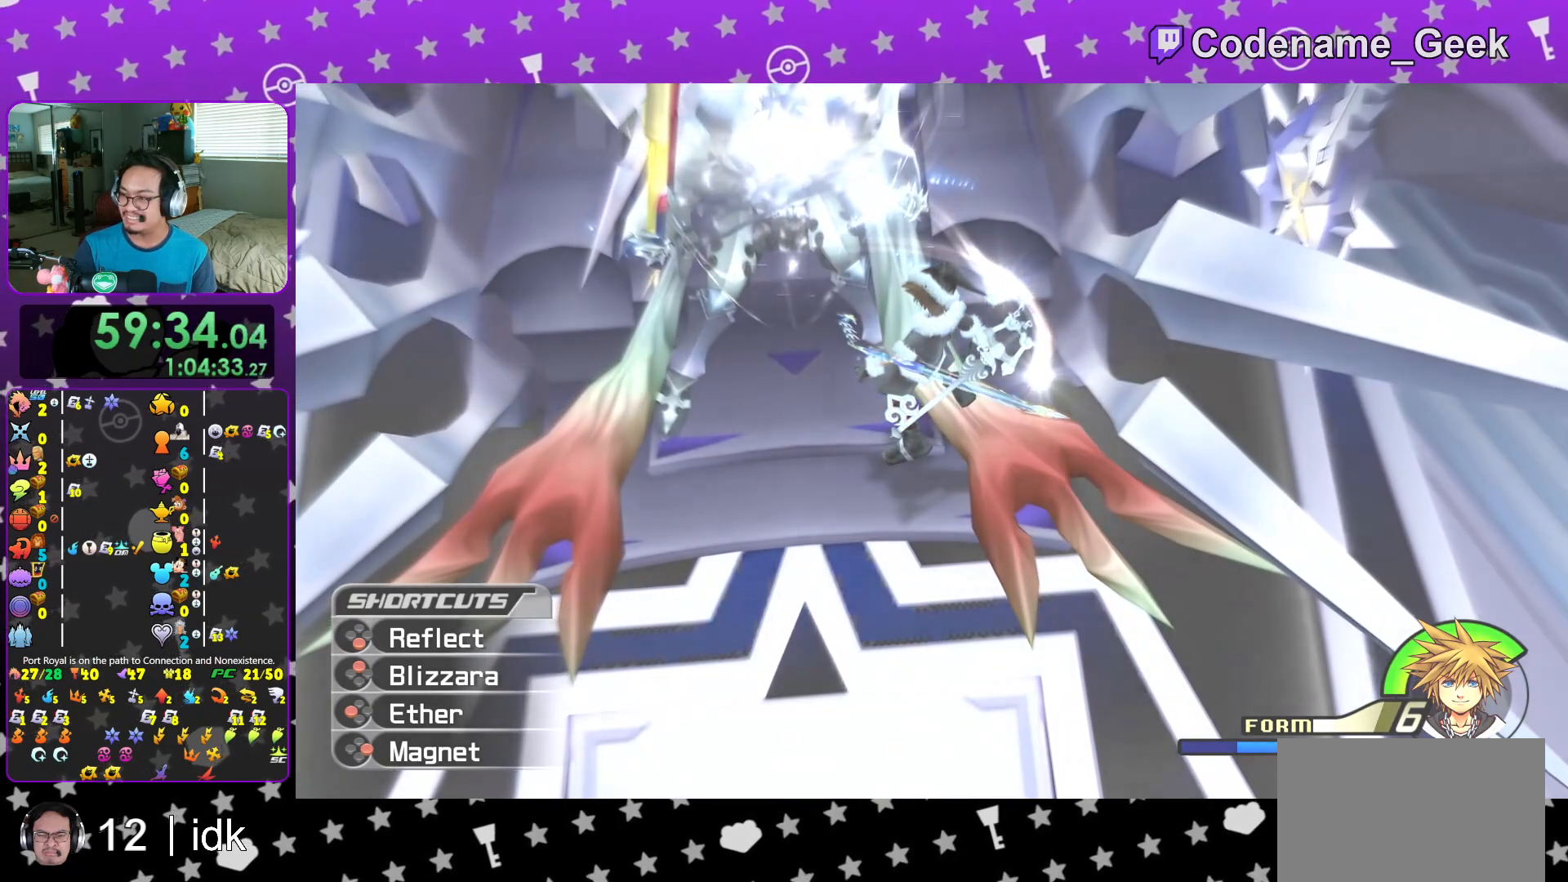
{"buttons": [], "left_stick": "center", "right_stick": "center", "events": []}
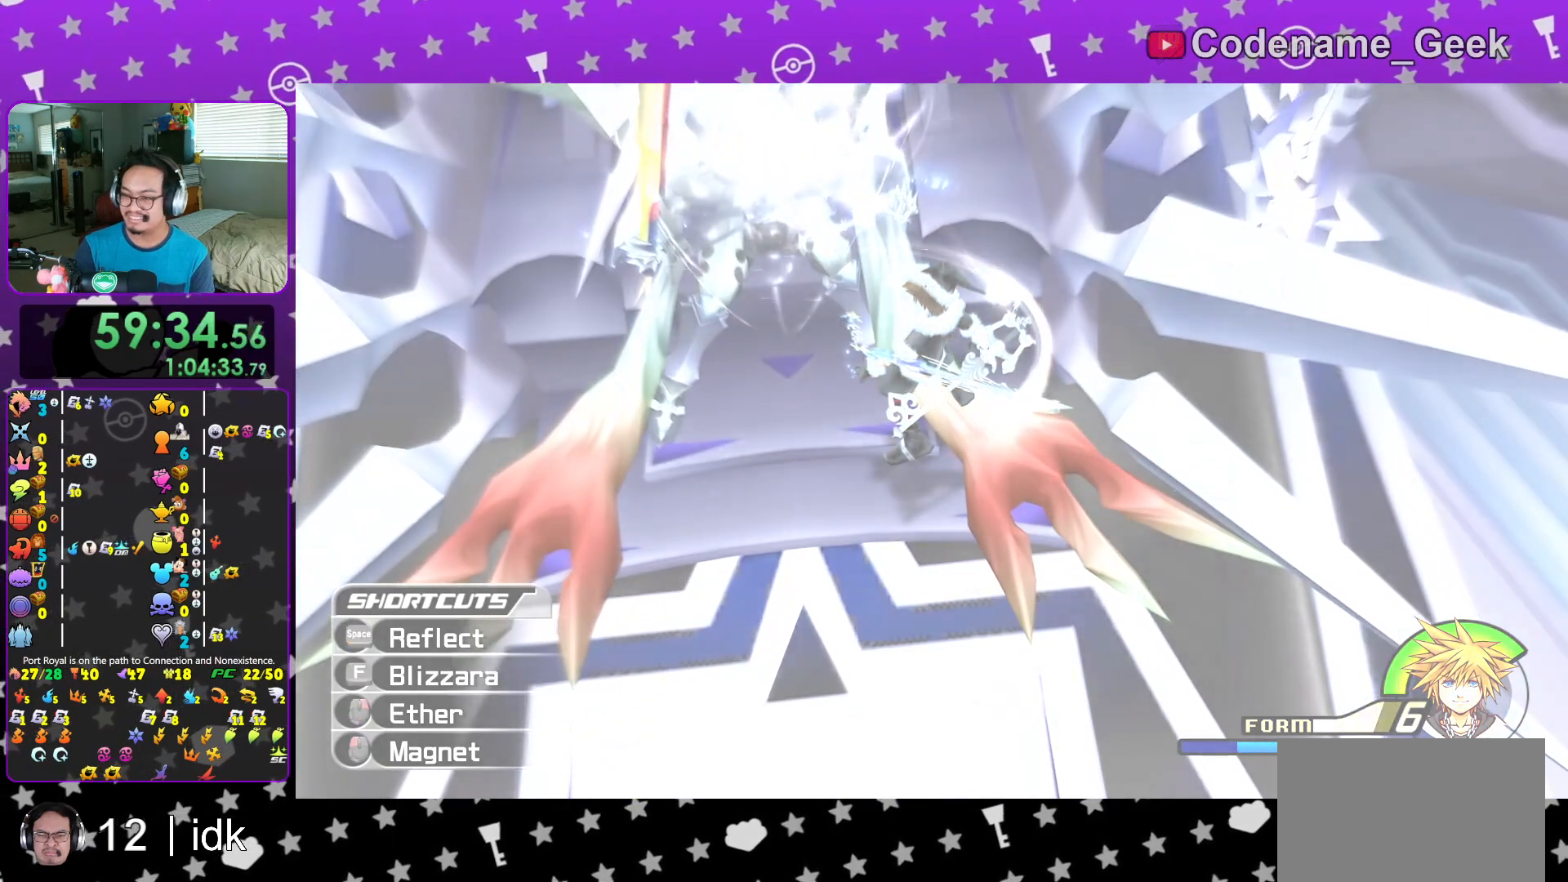
{"buttons": [], "left_stick": "center", "right_stick": "center", "events": []}
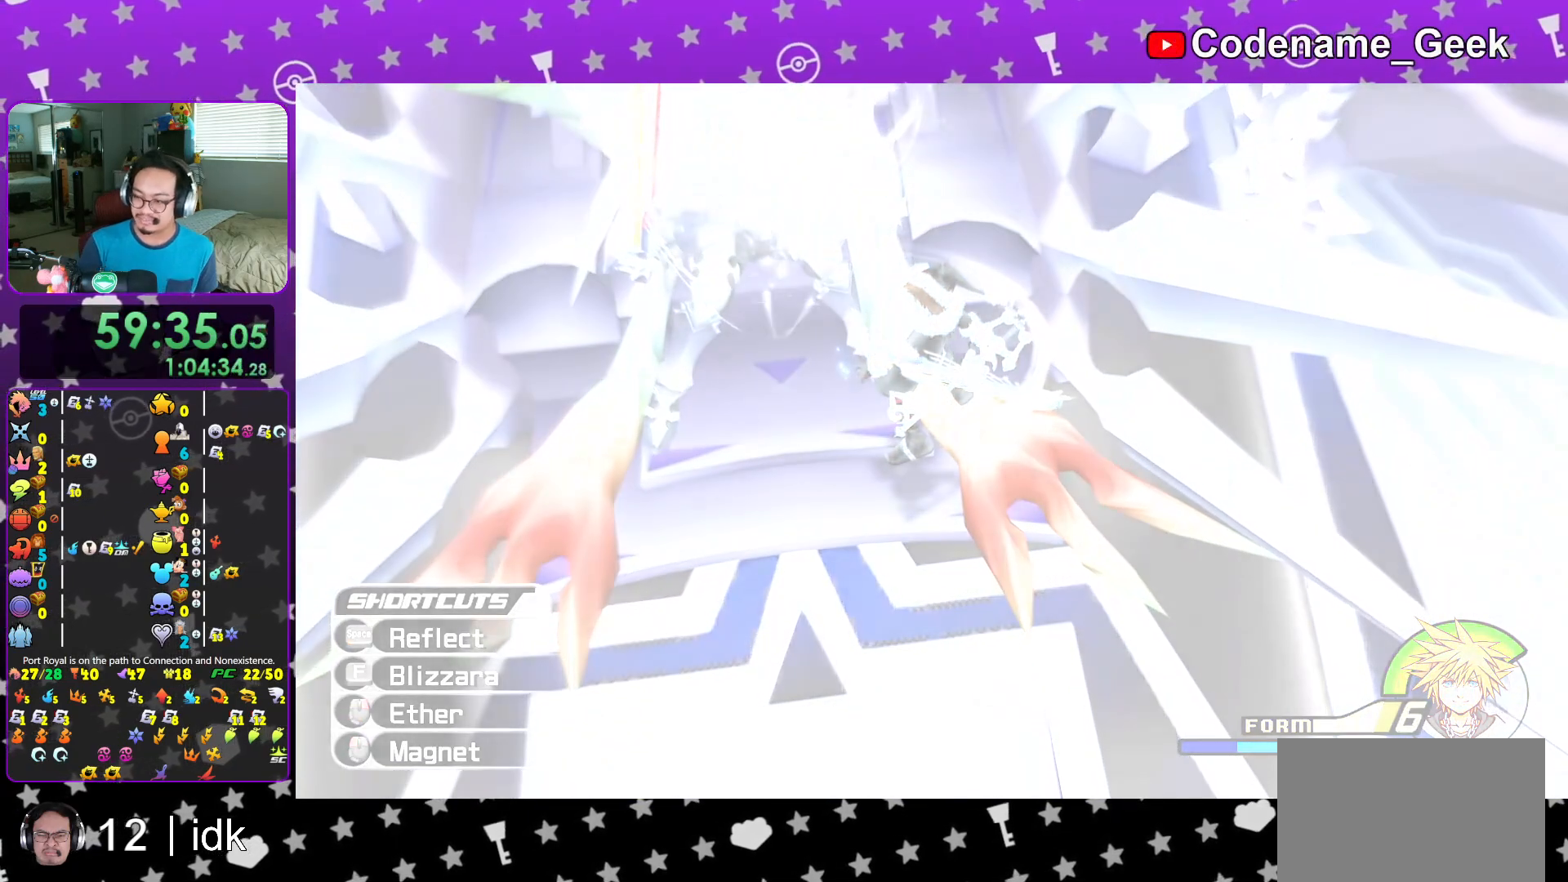
{"buttons": ["B"], "left_stick": "center", "right_stick": "center", "events": [[334, "Y", "down"], [351, "Y", "up"], [451, "B", "down"]]}
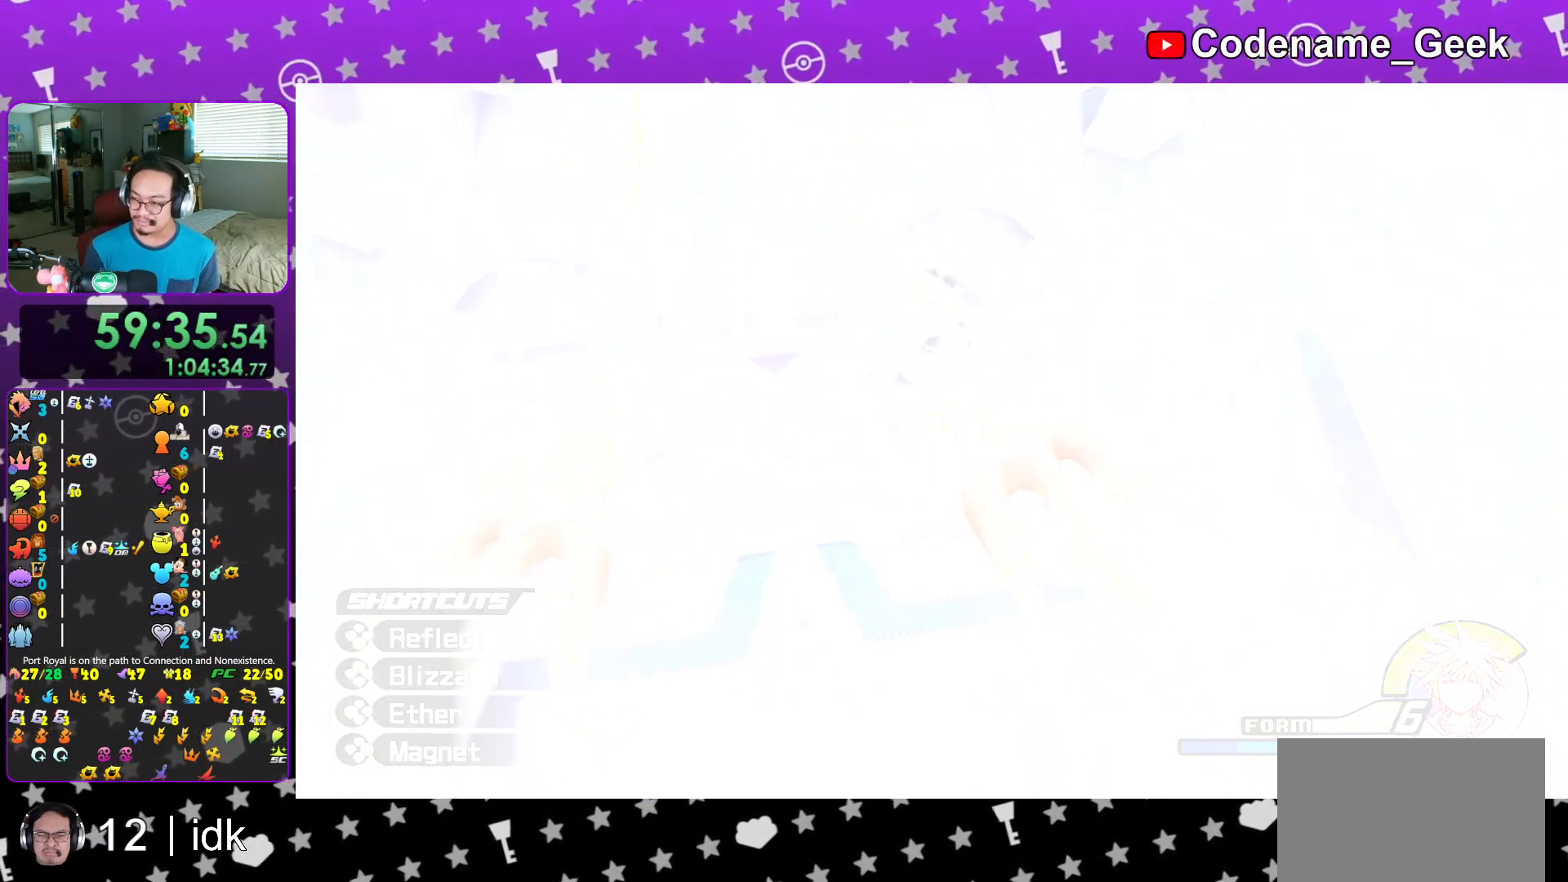
{"buttons": ["B"], "left_stick": "center", "right_stick": "center", "events": [[383, "B", "up"], [450, "B", "down"]]}
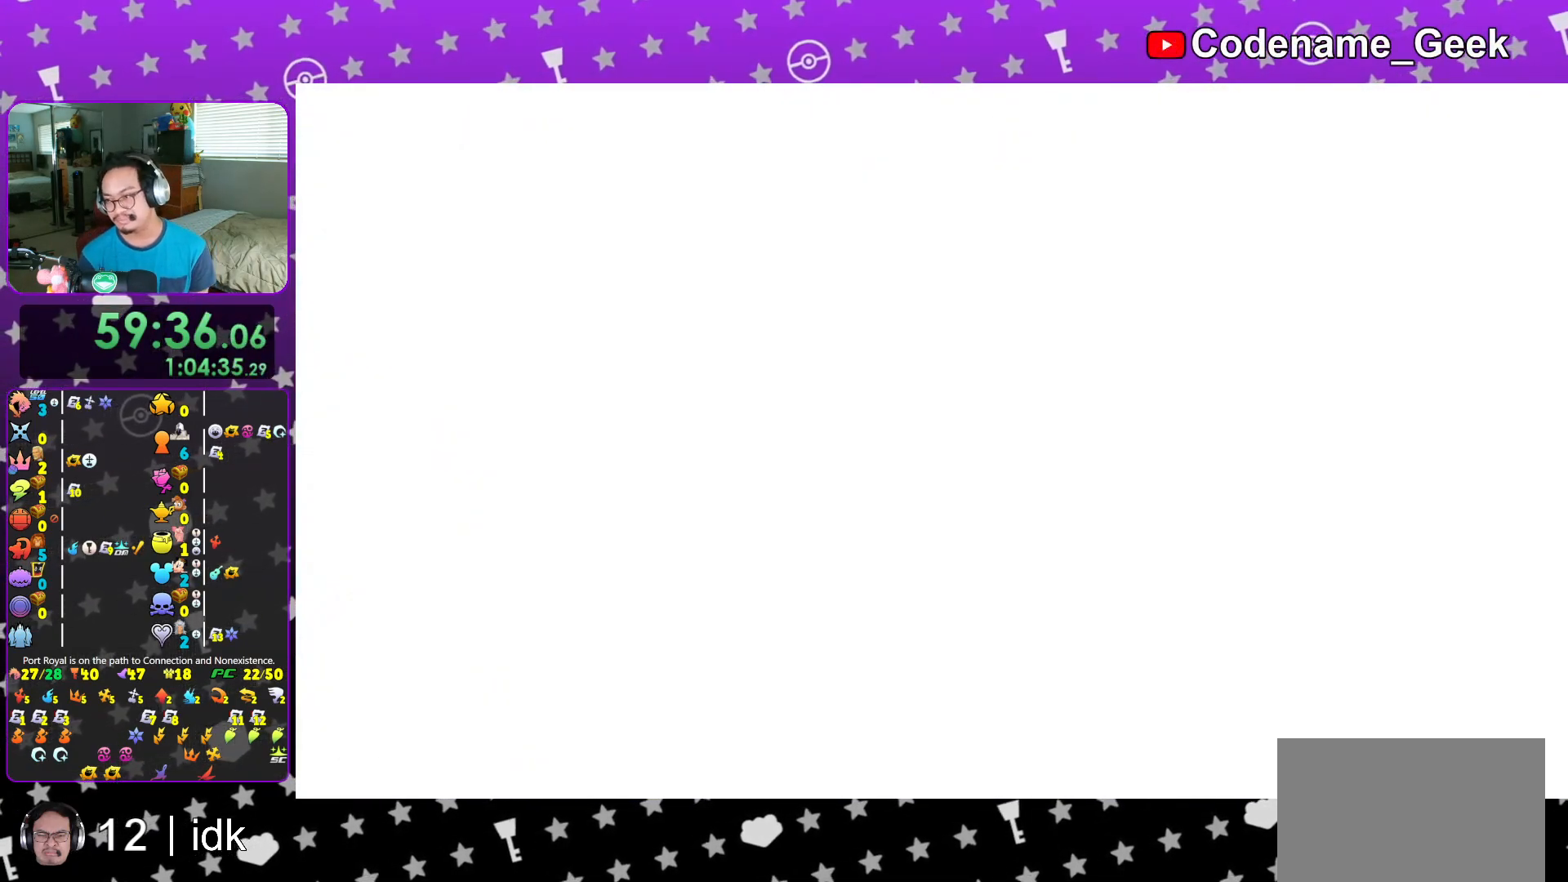
{"buttons": ["B"], "left_stick": "center", "right_stick": "center", "events": [[34, "B", "up"], [117, "B", "down"], [217, "B", "up"], [301, "B", "down"], [384, "B", "up"], [501, "B", "down"]]}
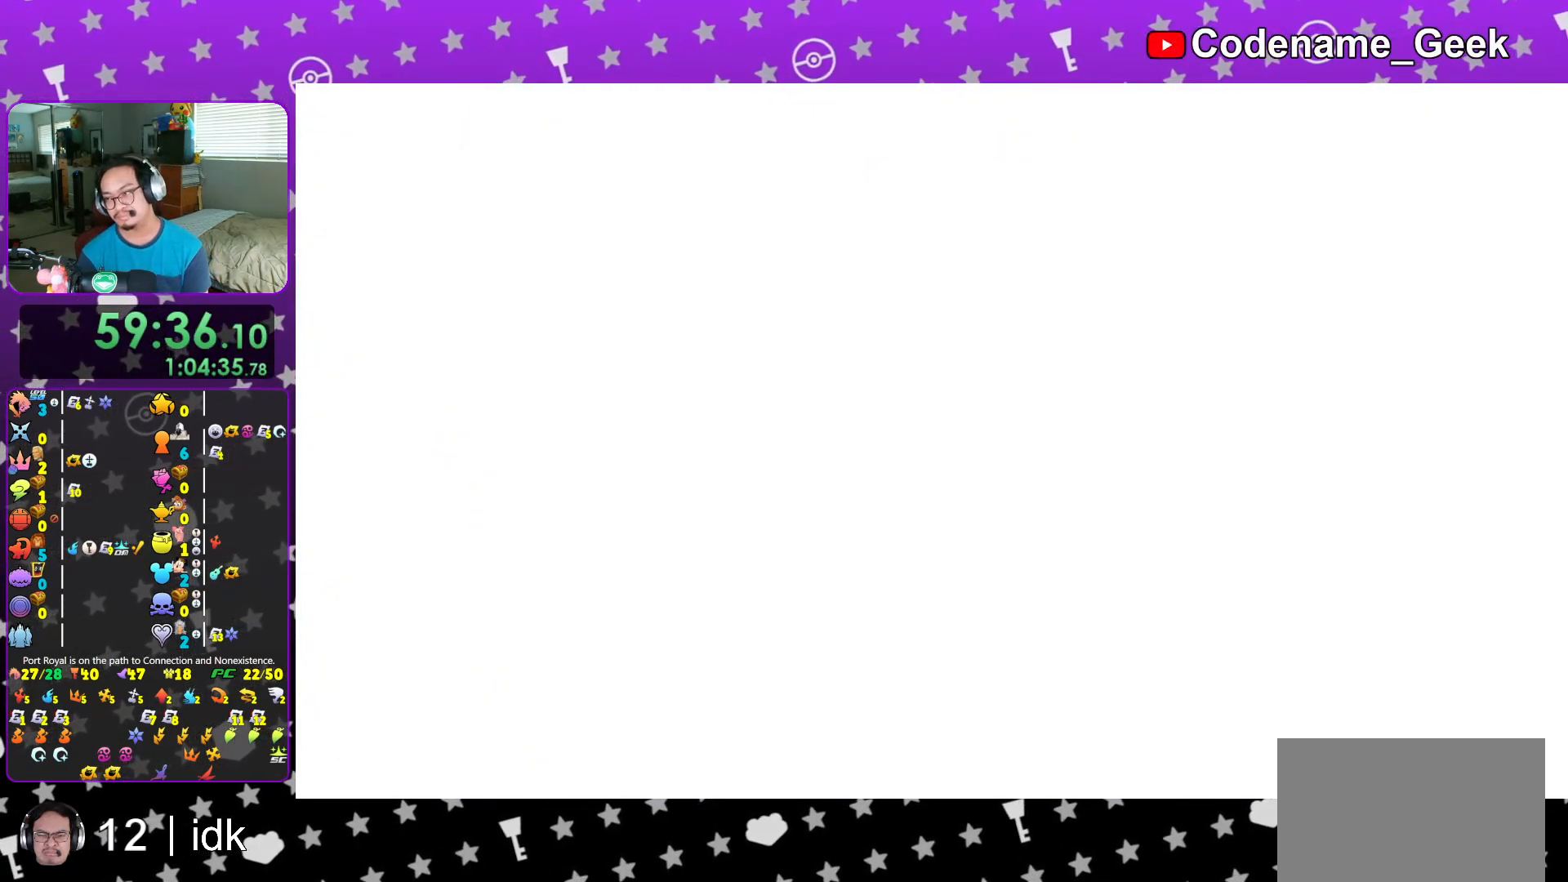
{"buttons": ["B"], "left_stick": "center", "right_stick": "center", "events": [[66, "B", "up"], [167, "B", "down"], [250, "B", "up"], [333, "B", "down"], [383, "B", "up"], [467, "B", "down"]]}
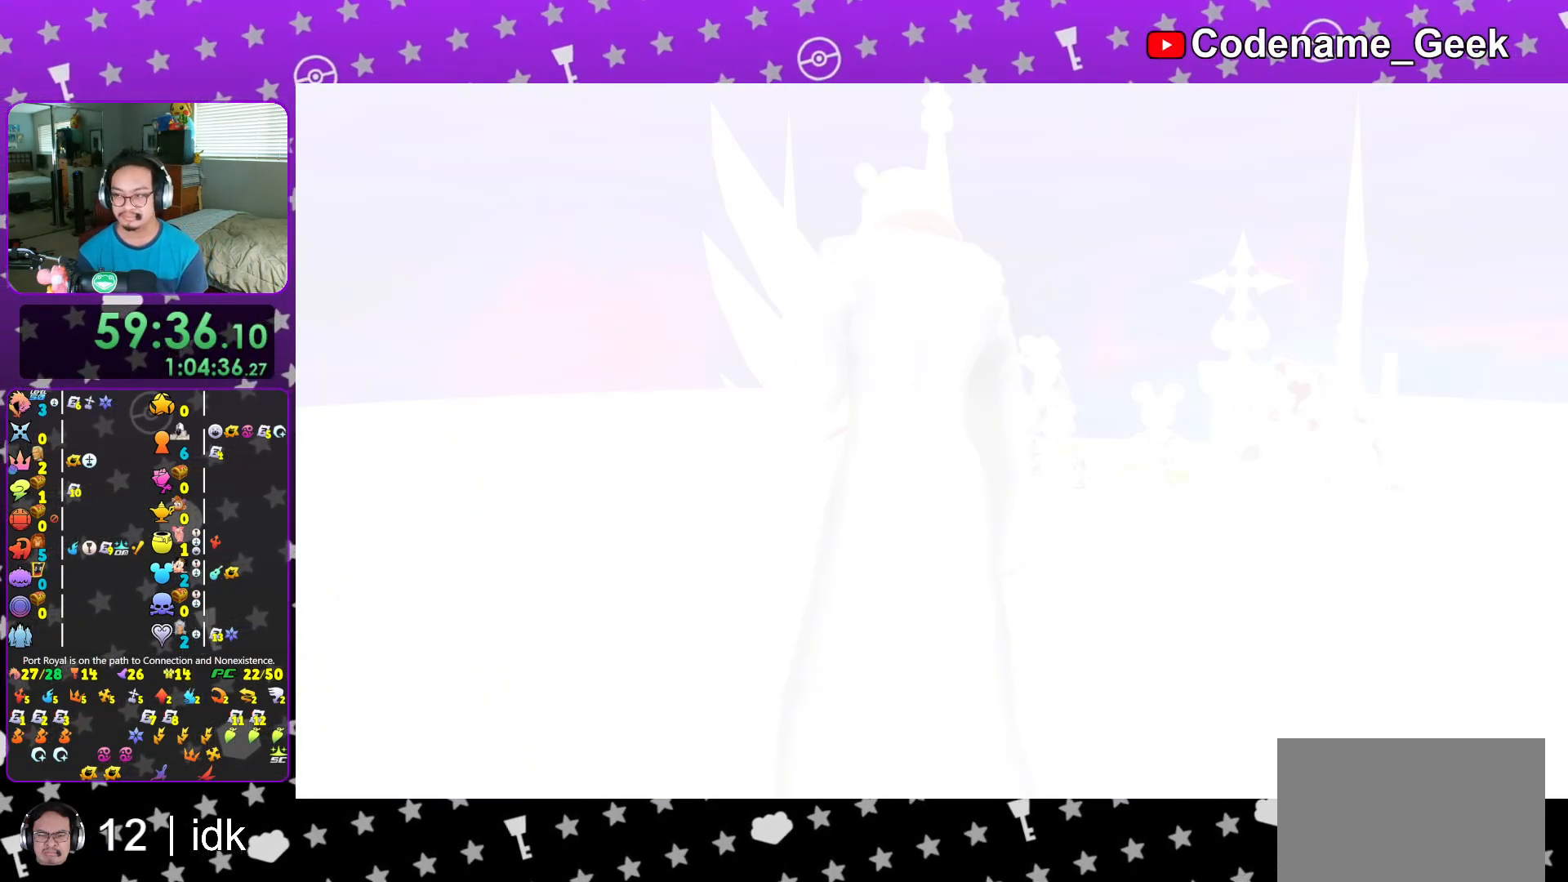
{"buttons": ["B"], "left_stick": "center", "right_stick": "center", "events": [[67, "B", "up"], [150, "B", "down"], [217, "B", "up"], [301, "B", "down"], [367, "B", "up"], [451, "B", "down"]]}
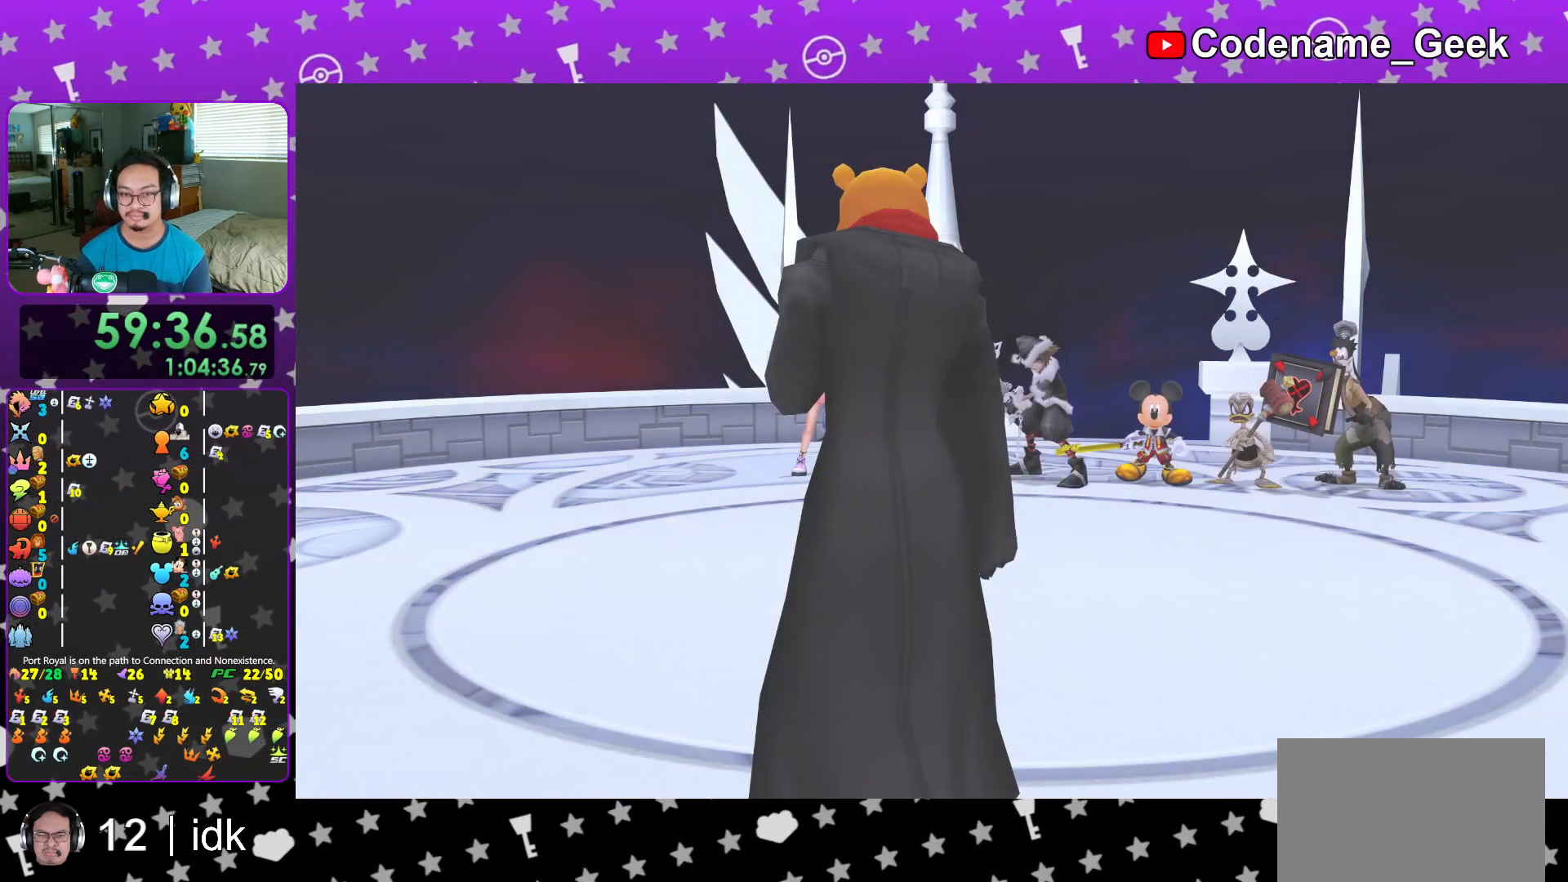
{"buttons": ["A"], "left_stick": "center", "right_stick": "center", "events": [[33, "B", "up"], [167, "START", "down"], [267, "START", "up"], [317, "DPAD_DOWN", "down"], [350, "A", "down"], [400, "B", "down"], [434, "DPAD_DOWN", "up"], [500, "B", "up"]]}
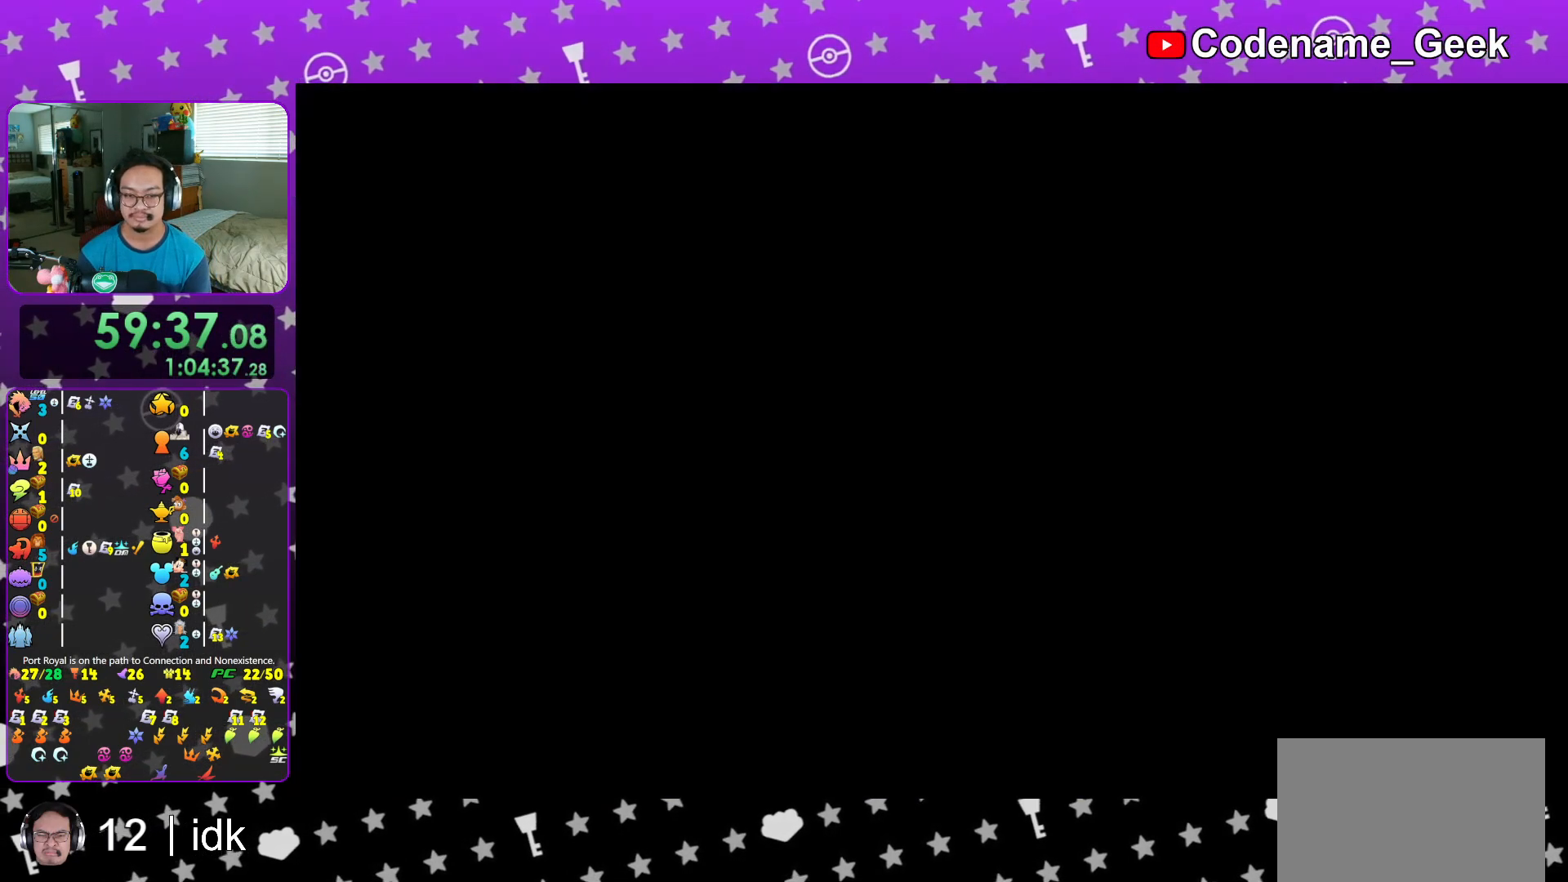
{"buttons": ["A"], "left_stick": "center", "right_stick": "center", "events": [[100, "B", "down"], [167, "A", "up"], [200, "A", "down"], [217, "B", "up"], [267, "A", "up"], [267, "B", "down"], [317, "A", "down"], [334, "B", "up"], [384, "B", "down"], [401, "A", "up"], [467, "A", "down"], [467, "B", "up"]]}